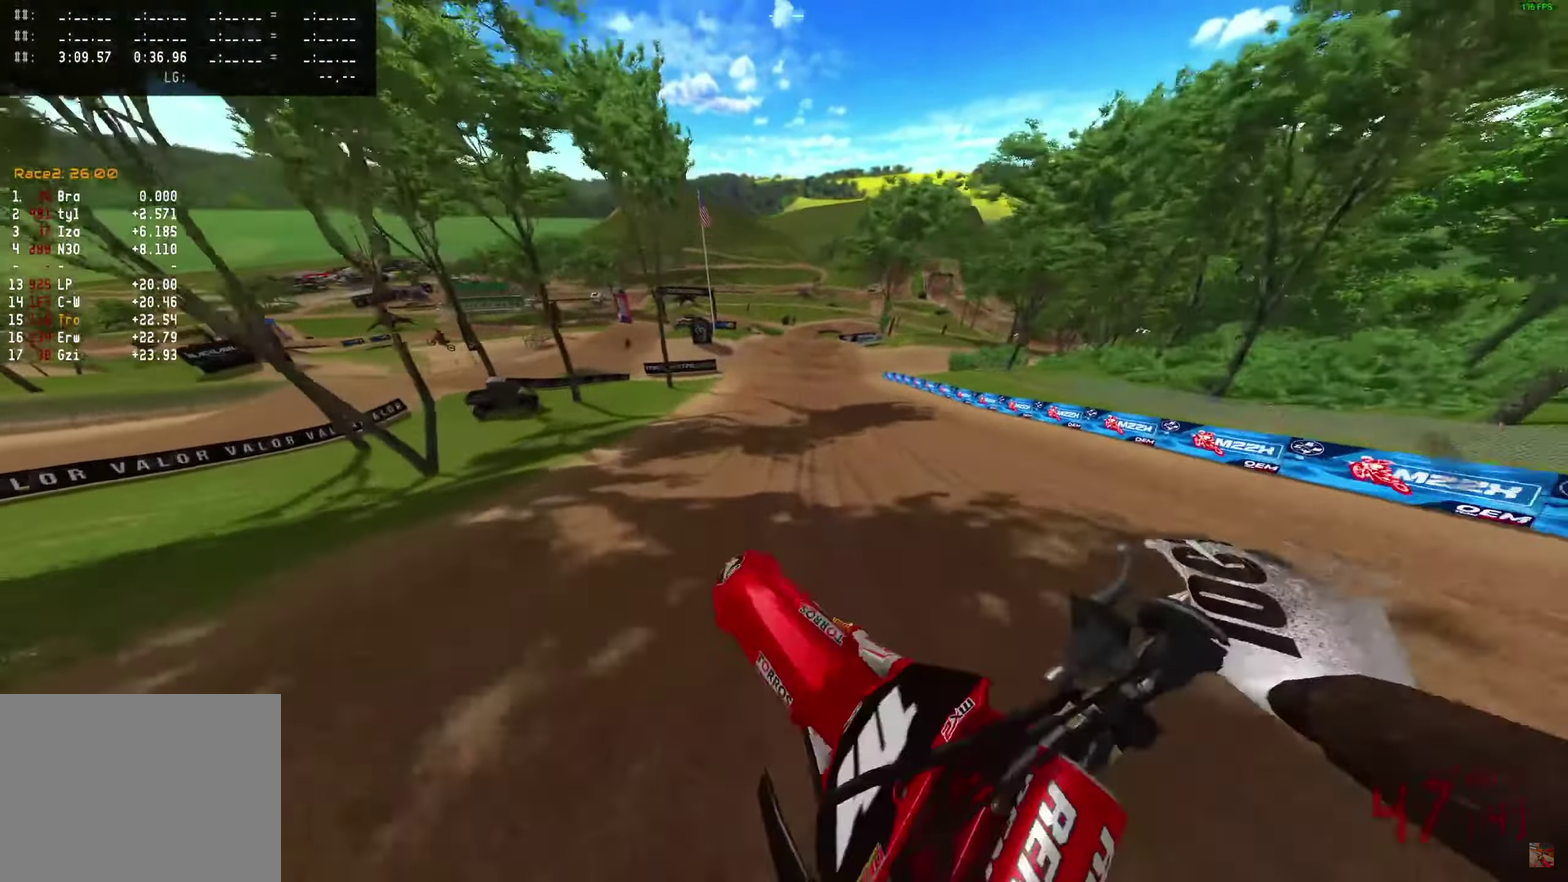
Gameplay with a controller (PlayStation layout); each line is a JSON object with the inputs held at the frame after it (dt_ms = milliseconds from this image to that frame). "events" lists button and stick changes between this image and that frame as [ms after this image, input, new state], when the widget could be followed in between. Not read: R1.
{"dt_ms": 400, "buttons": ["R2"], "left_stick": "center", "right_stick": "down-left", "events": [[17, "left_stick", "center"], [17, "right_stick", "left"], [117, "right_stick", "down-left"]]}
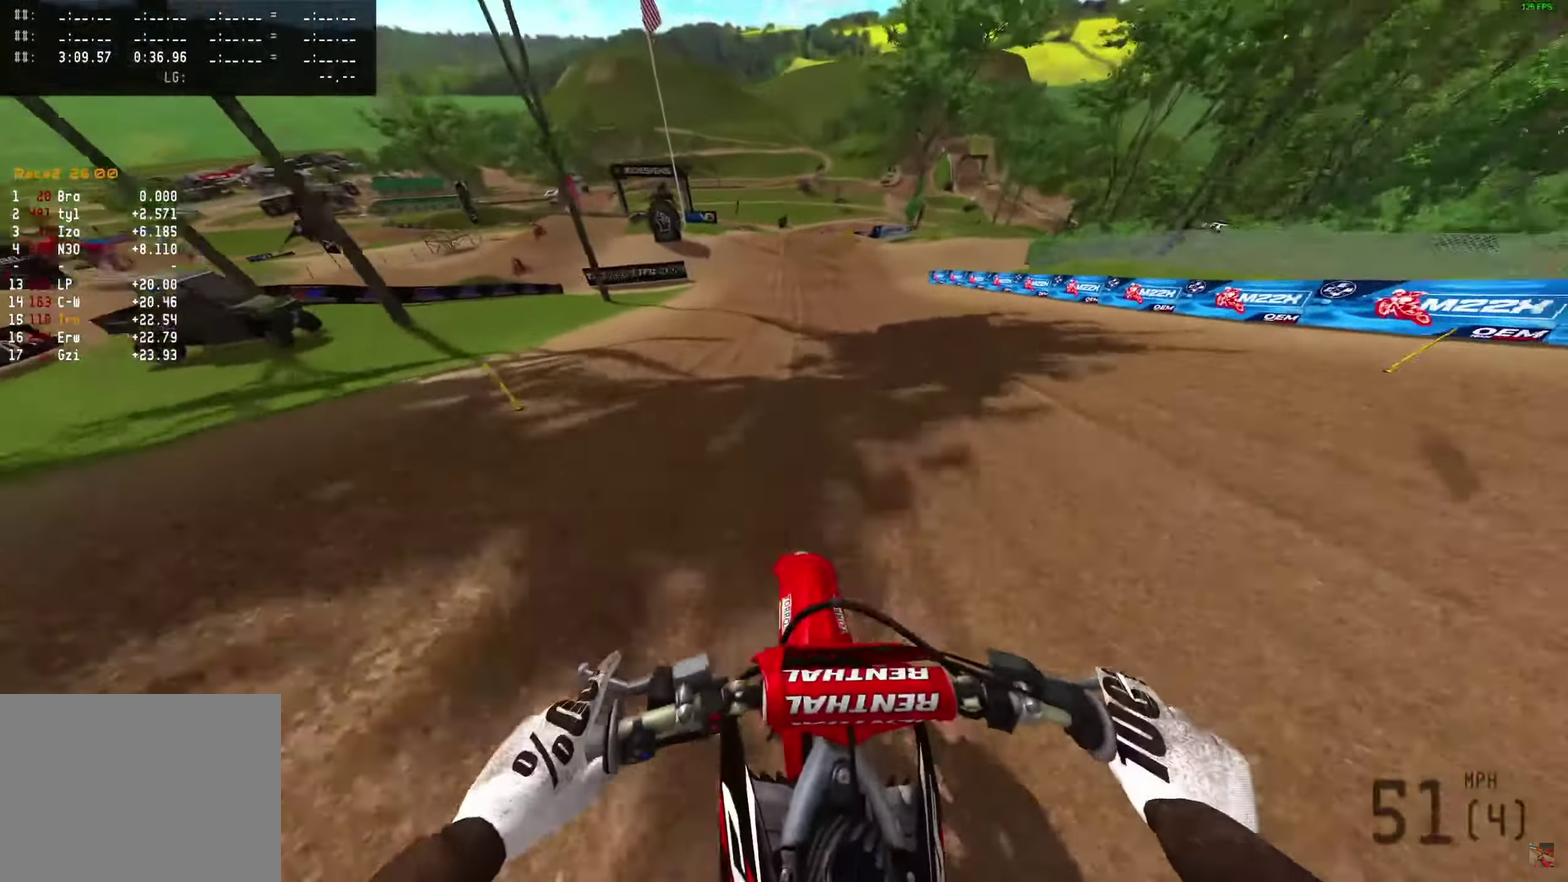
{"dt_ms": 600, "buttons": ["R2"], "left_stick": "center", "right_stick": "down", "events": [[67, "right_stick", "left"], [250, "right_stick", "center"], [517, "right_stick", "down-right"], [567, "right_stick", "down"]]}
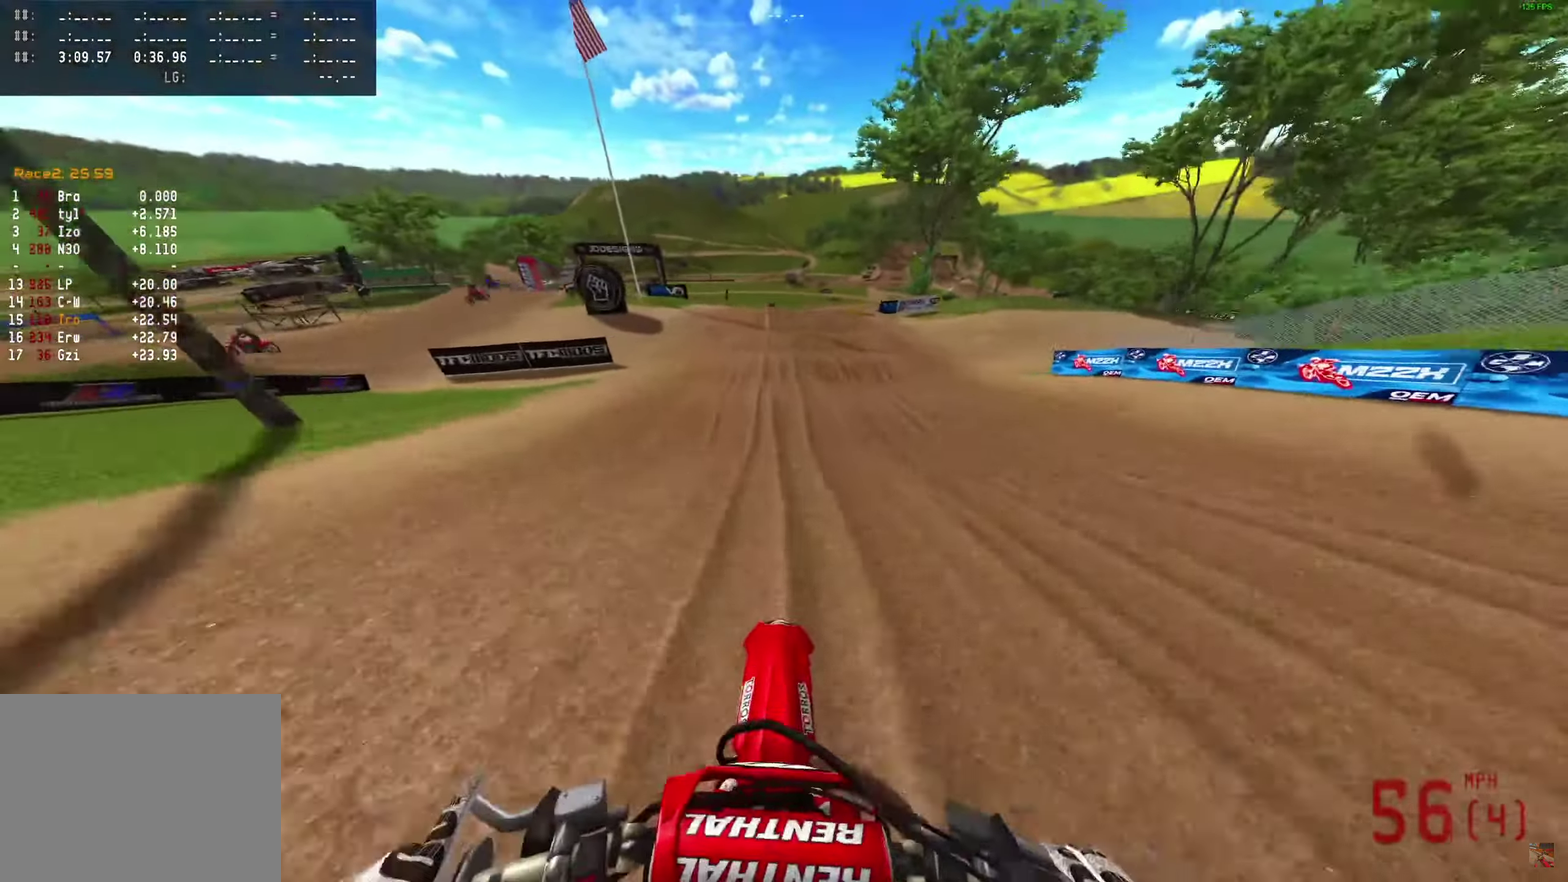
{"dt_ms": 400, "buttons": [], "left_stick": "center", "right_stick": "down", "events": [[17, "right_stick", "down-right"], [67, "right_stick", "down"], [133, "R2", "up"]]}
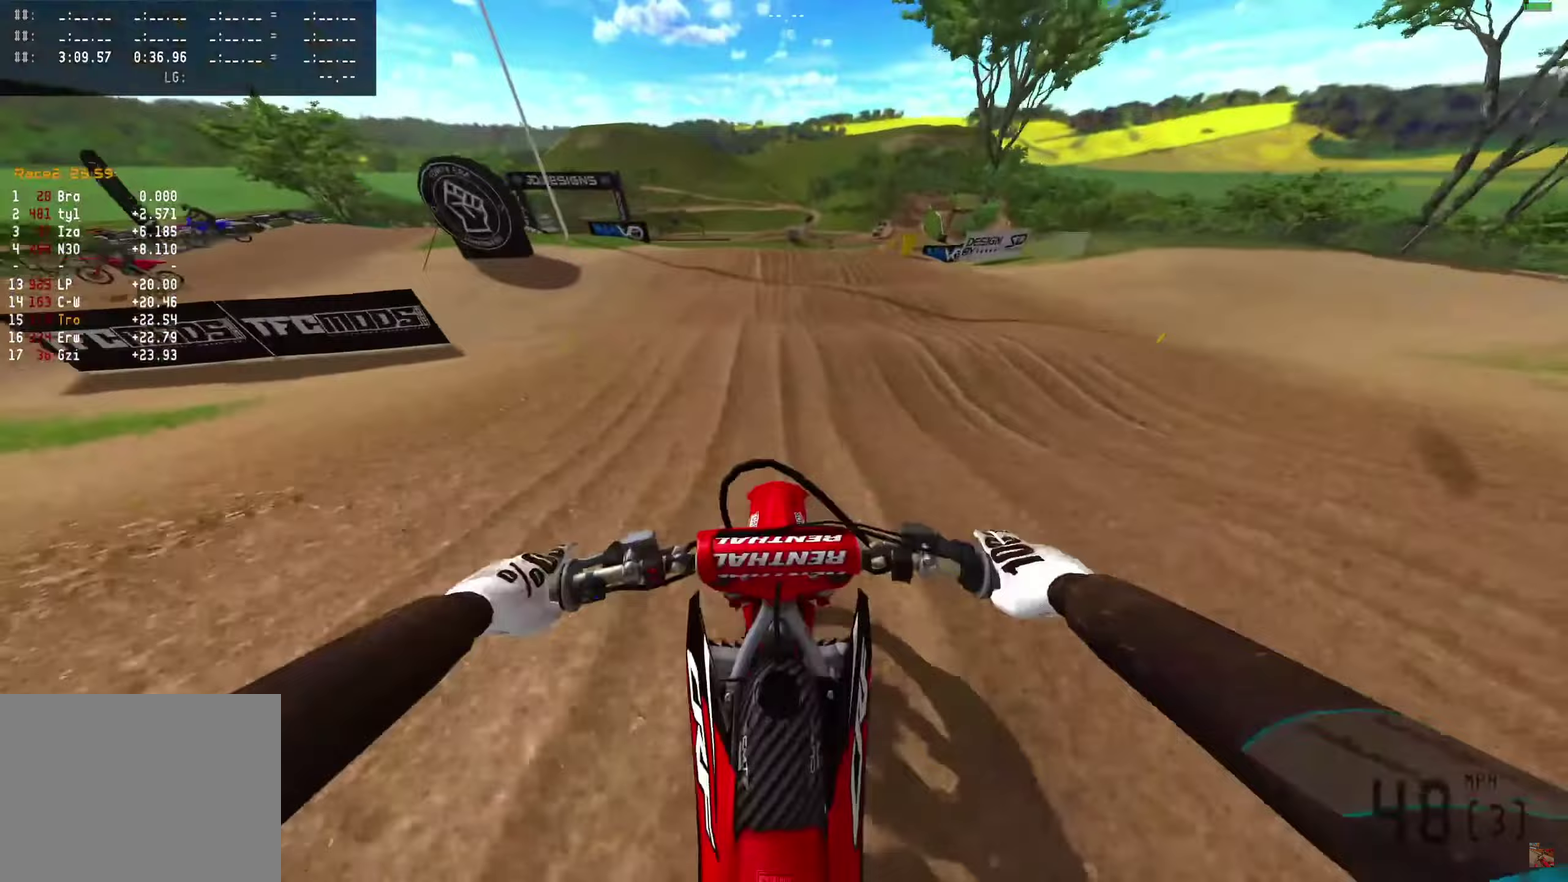
{"dt_ms": 500, "buttons": [], "left_stick": "center", "right_stick": "center", "events": [[300, "R2", "down"], [367, "R2", "up"], [433, "right_stick", "center"]]}
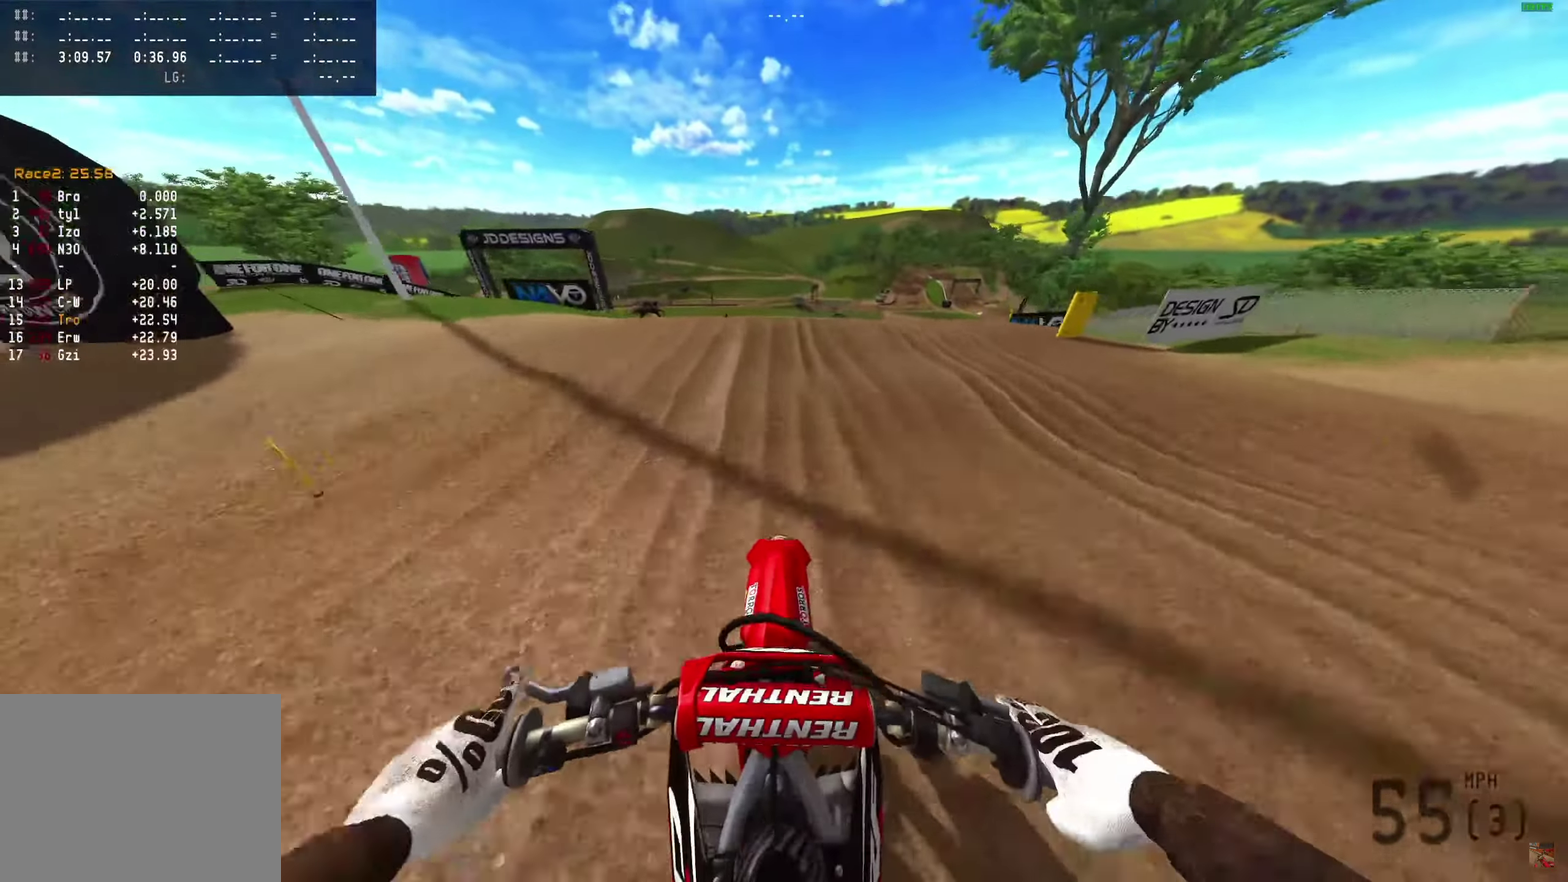
{"dt_ms": 500, "buttons": [], "left_stick": "center", "right_stick": "down", "events": [[133, "right_stick", "down"], [233, "R2", "down"], [317, "R2", "up"], [433, "R2", "down"], [500, "R2", "up"]]}
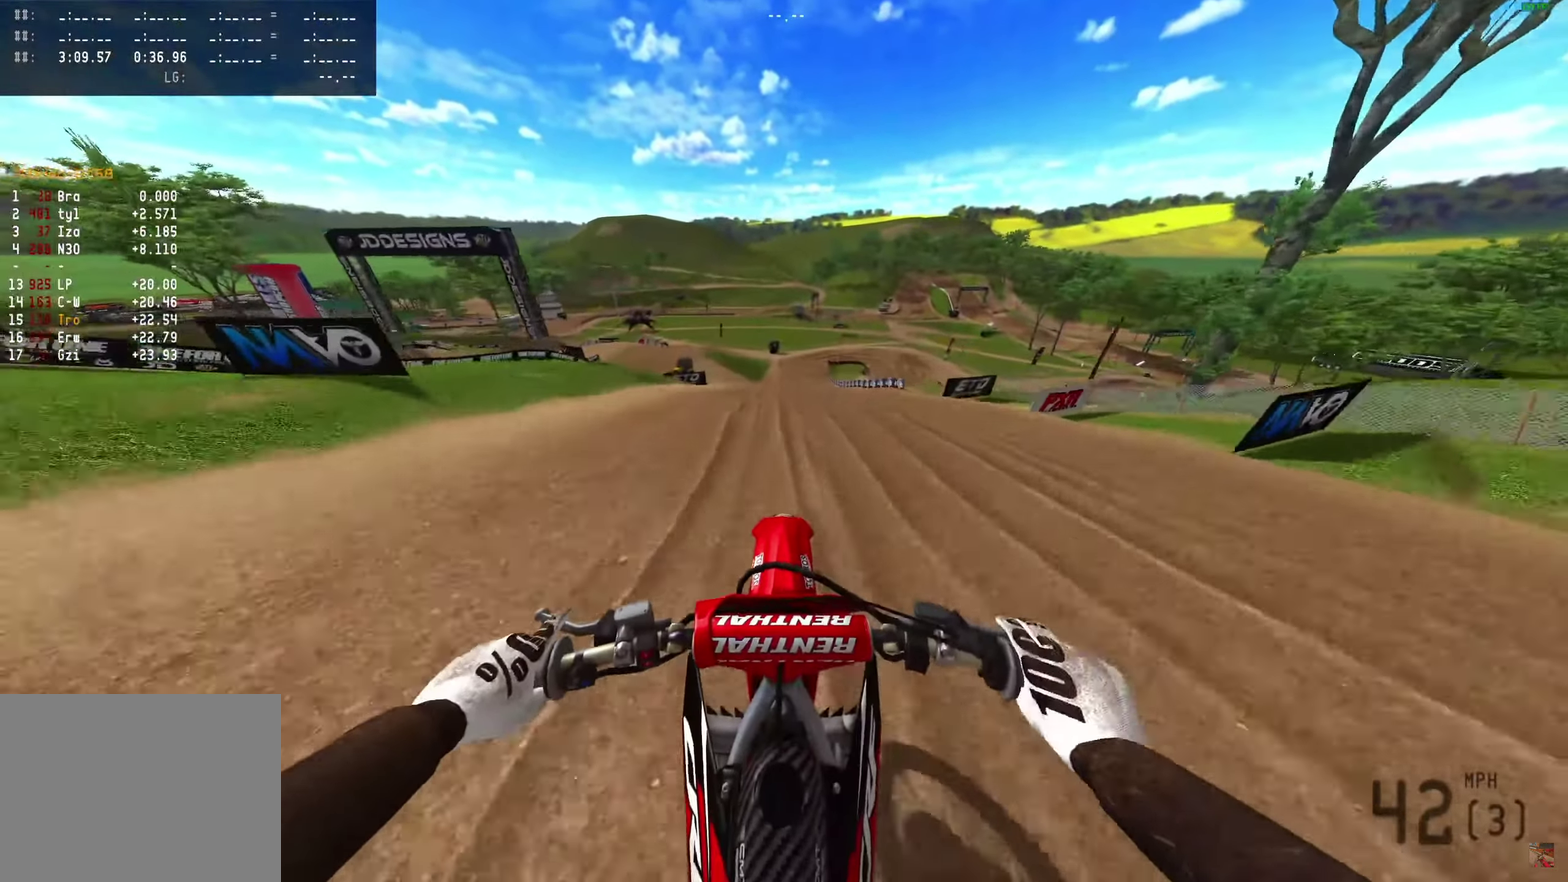
{"dt_ms": 500, "buttons": [], "left_stick": "center", "right_stick": "center", "events": [[83, "right_stick", "center"]]}
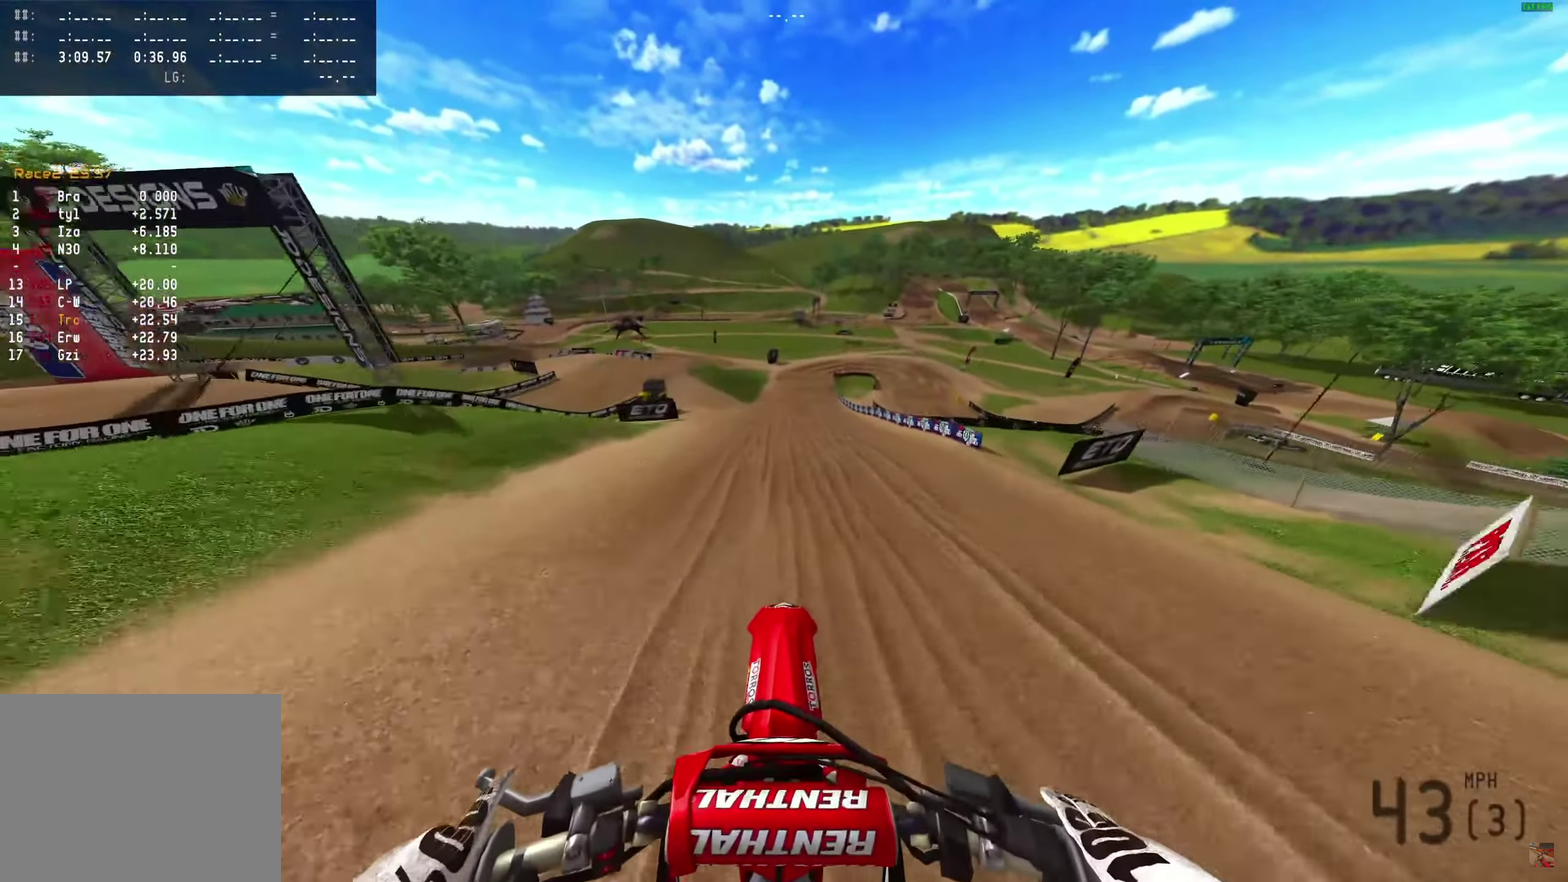
{"dt_ms": 500, "buttons": ["R2"], "left_stick": "center", "right_stick": "up", "events": [[117, "R2", "down"], [350, "right_stick", "up"]]}
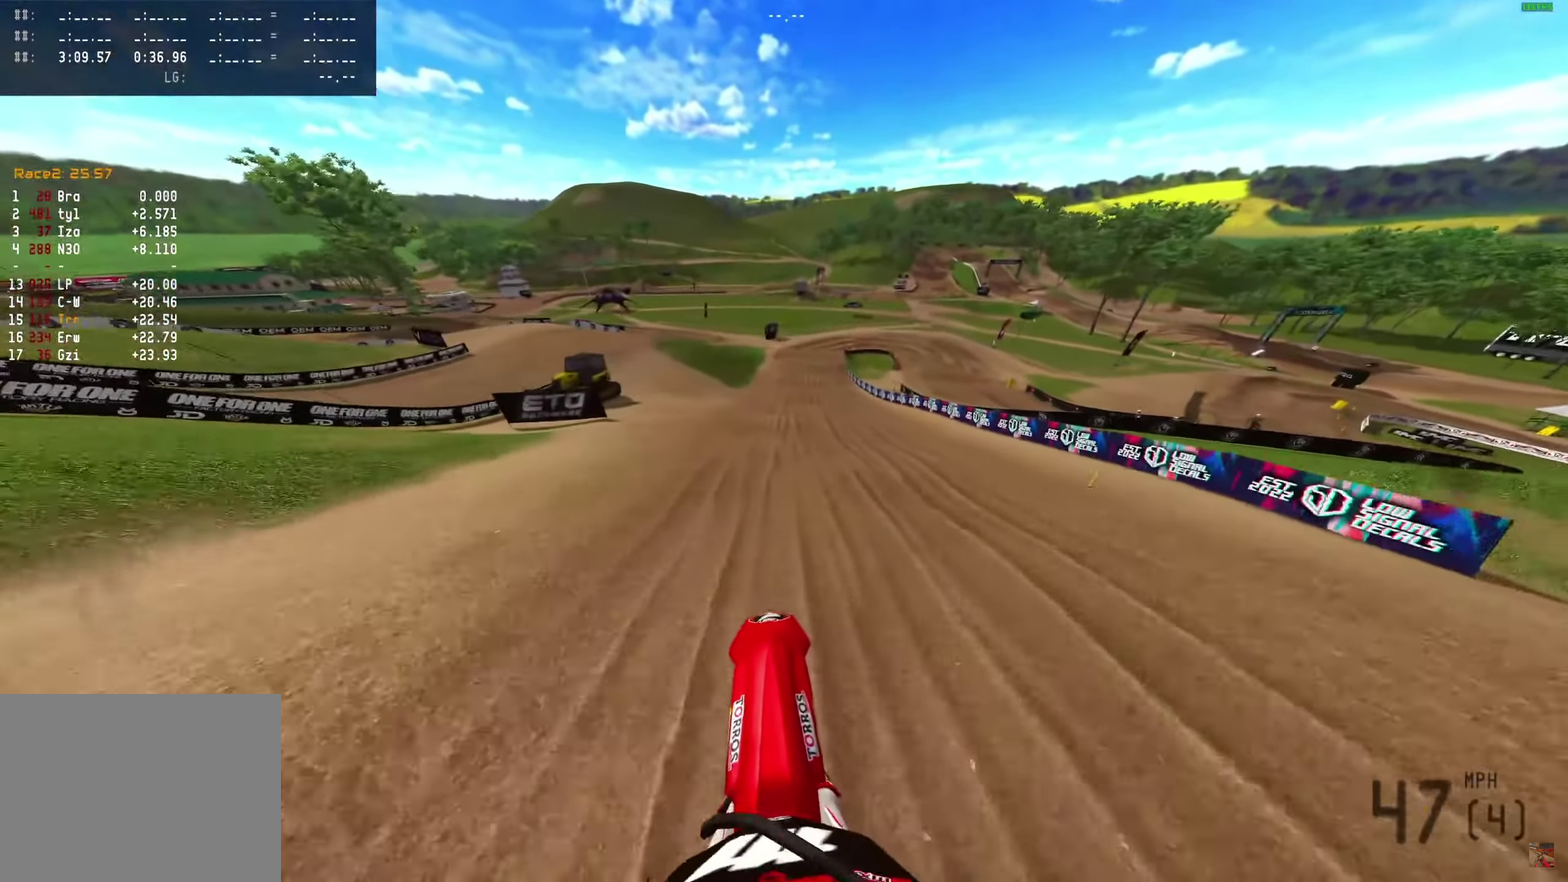
{"dt_ms": 400, "buttons": ["R2"], "left_stick": "center", "right_stick": "center", "events": [[283, "right_stick", "center"]]}
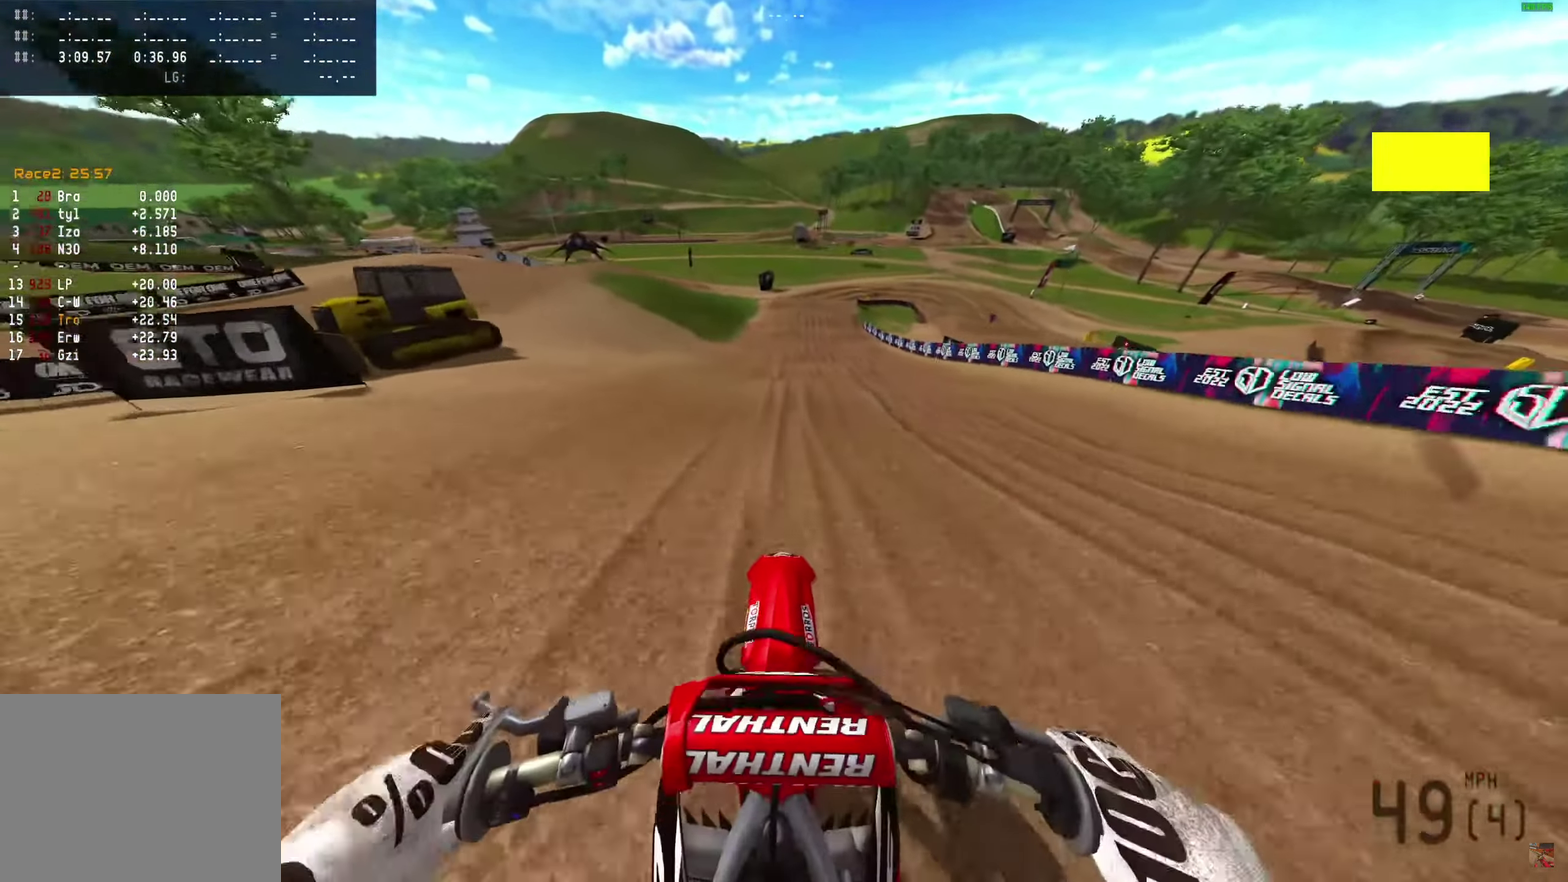
{"dt_ms": 600, "buttons": ["R2"], "left_stick": "center", "right_stick": "center", "events": []}
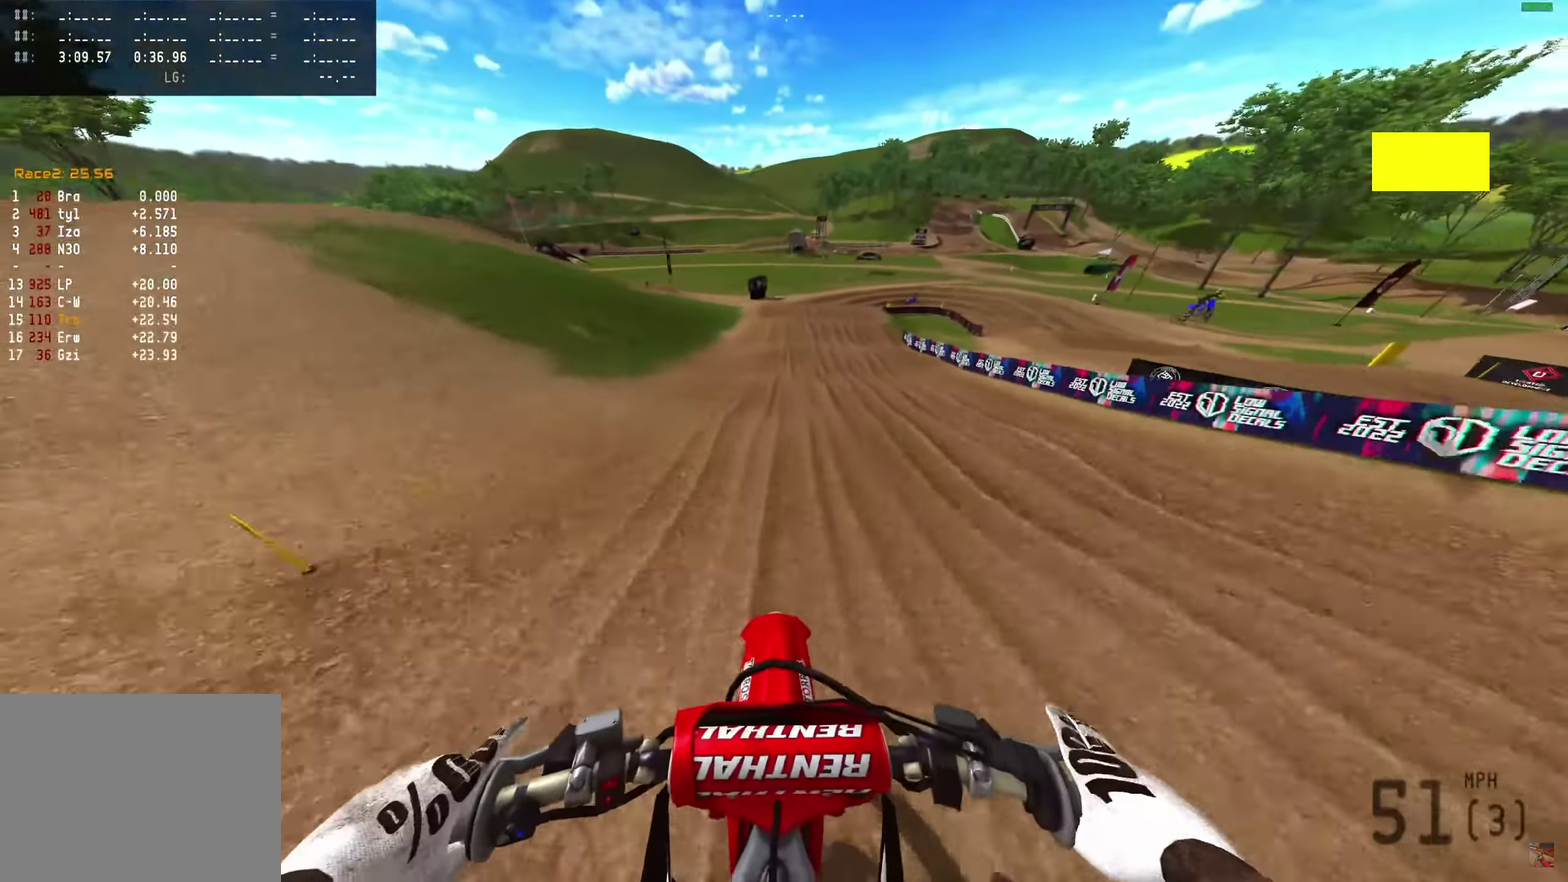
{"dt_ms": 400, "buttons": ["L1"], "left_stick": "center", "right_stick": "down"}
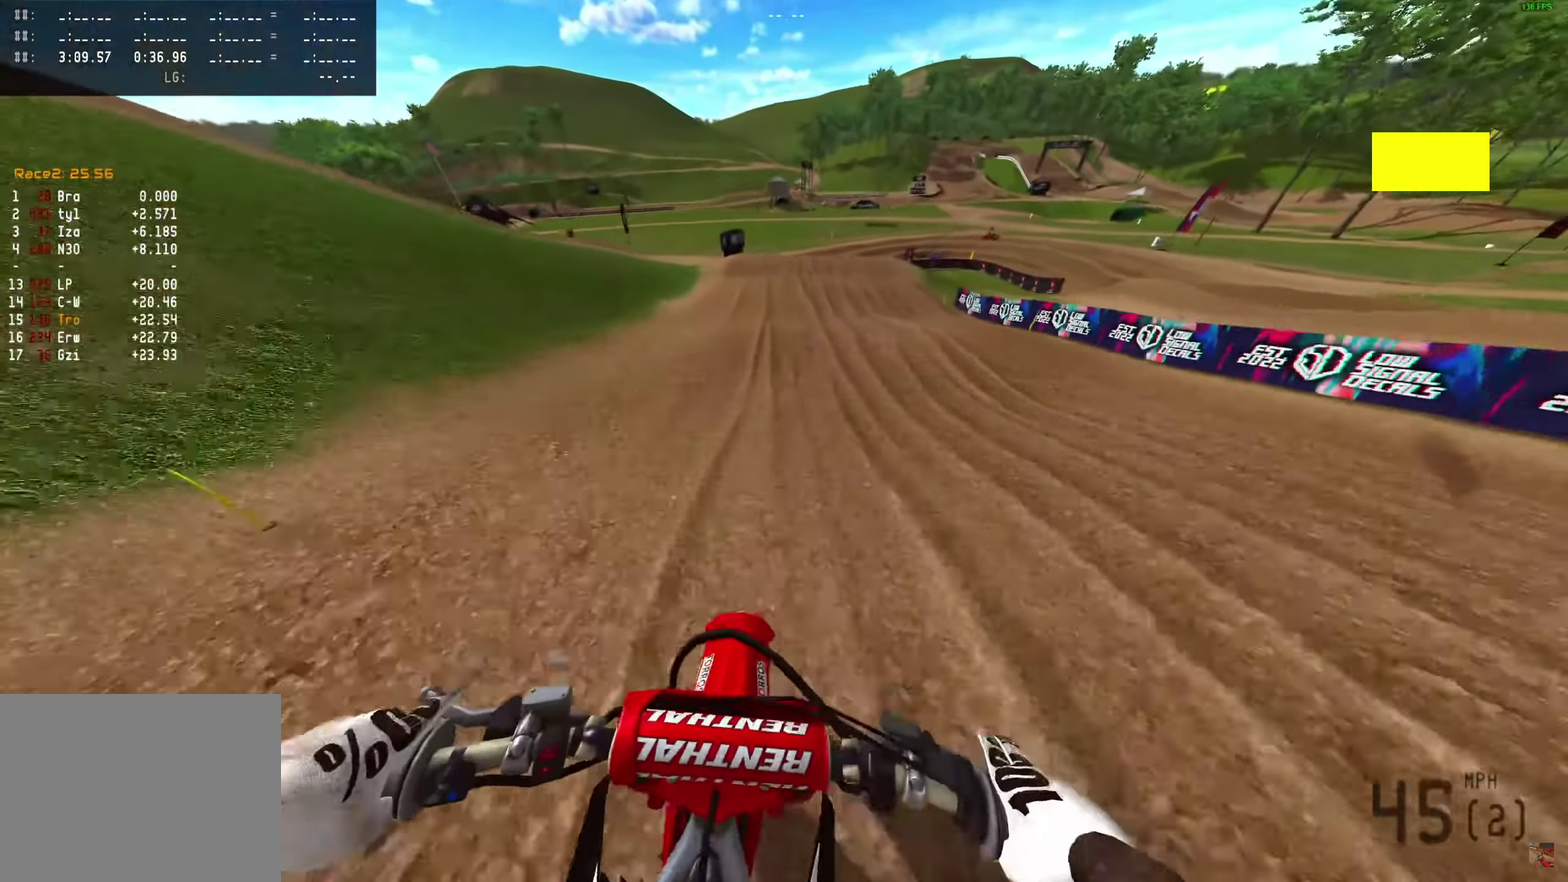
{"dt_ms": 600, "buttons": [], "left_stick": "center", "right_stick": "center", "events": [[267, "right_stick", "down-right"], [500, "L1", "up"], [600, "right_stick", "center"]]}
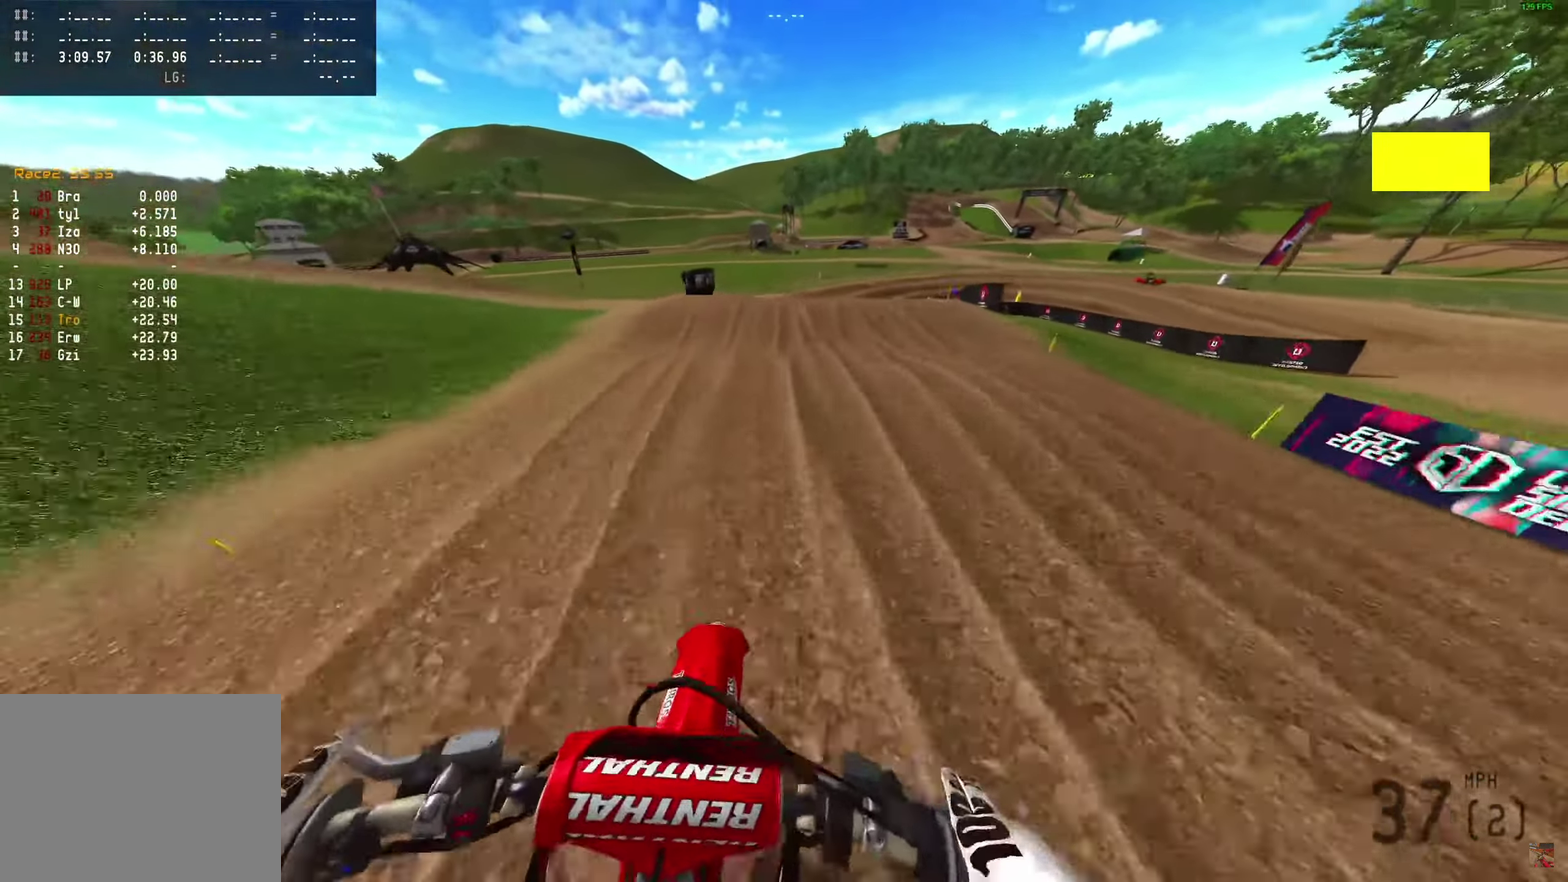
{"dt_ms": 300, "buttons": [], "left_stick": "center", "right_stick": "center", "events": []}
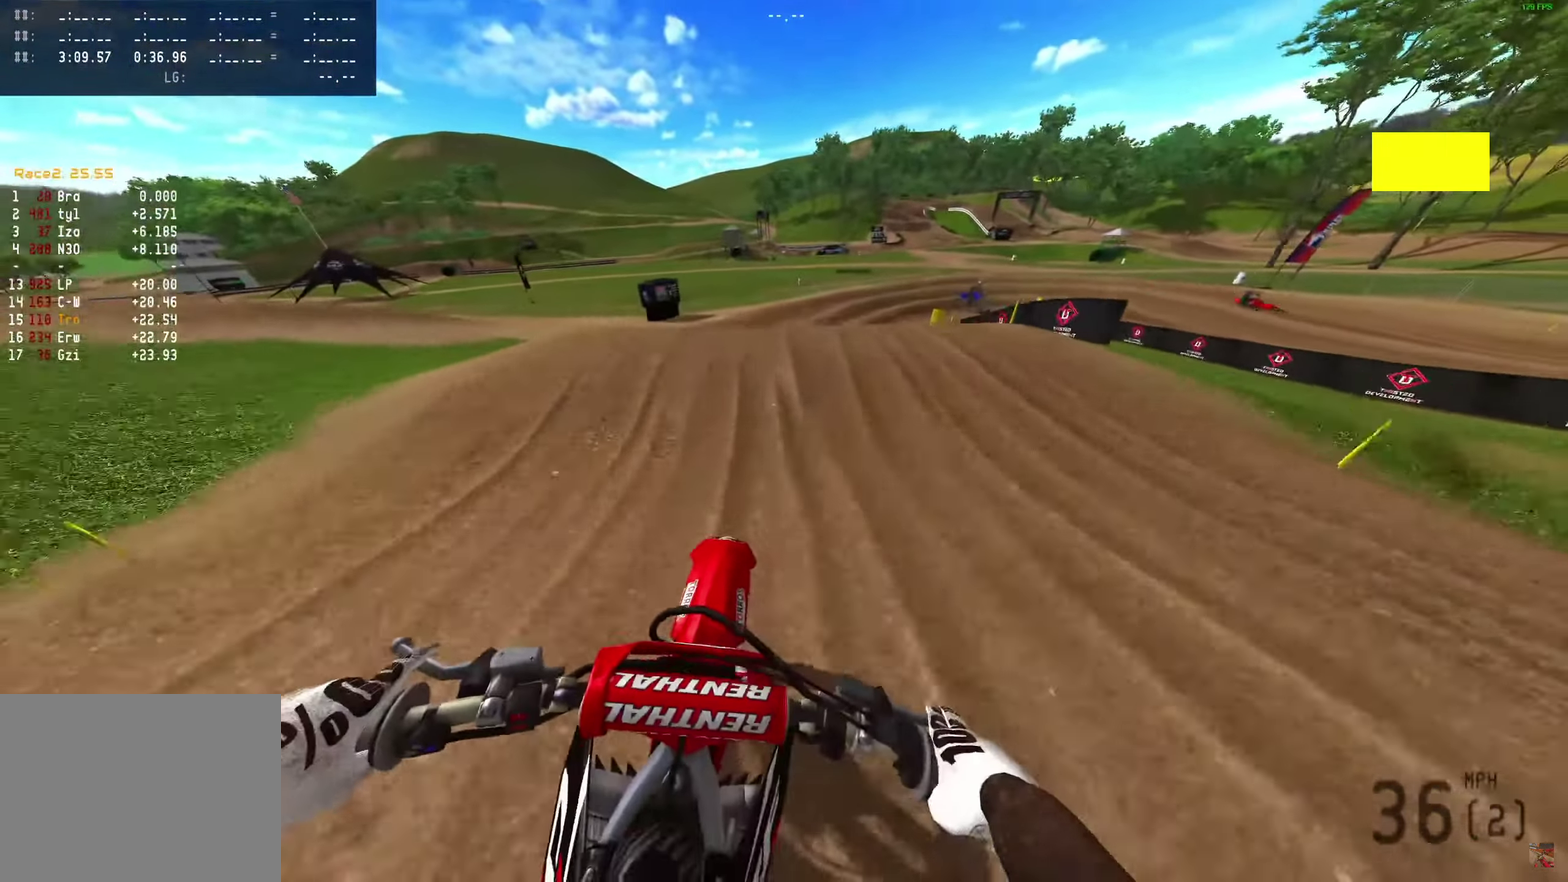
{"dt_ms": 700, "buttons": ["R2"], "left_stick": "right", "right_stick": "center", "events": [[83, "left_stick", "right"], [633, "R2", "down"]]}
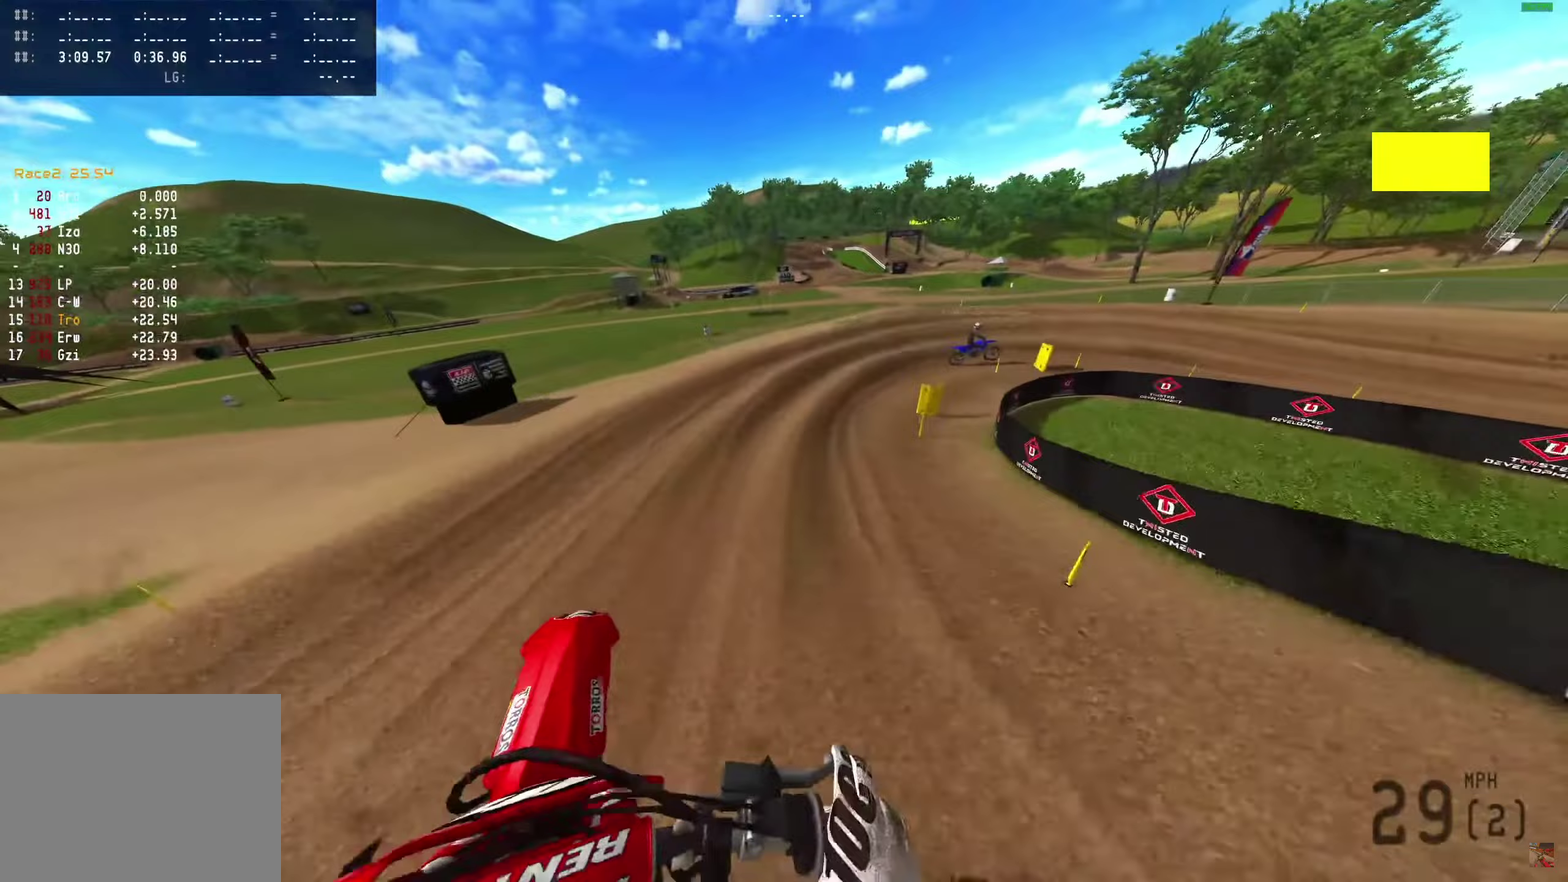
{"dt_ms": 300, "buttons": ["R2"], "left_stick": "left", "right_stick": "up", "events": [[117, "right_stick", "up"], [150, "left_stick", "left"]]}
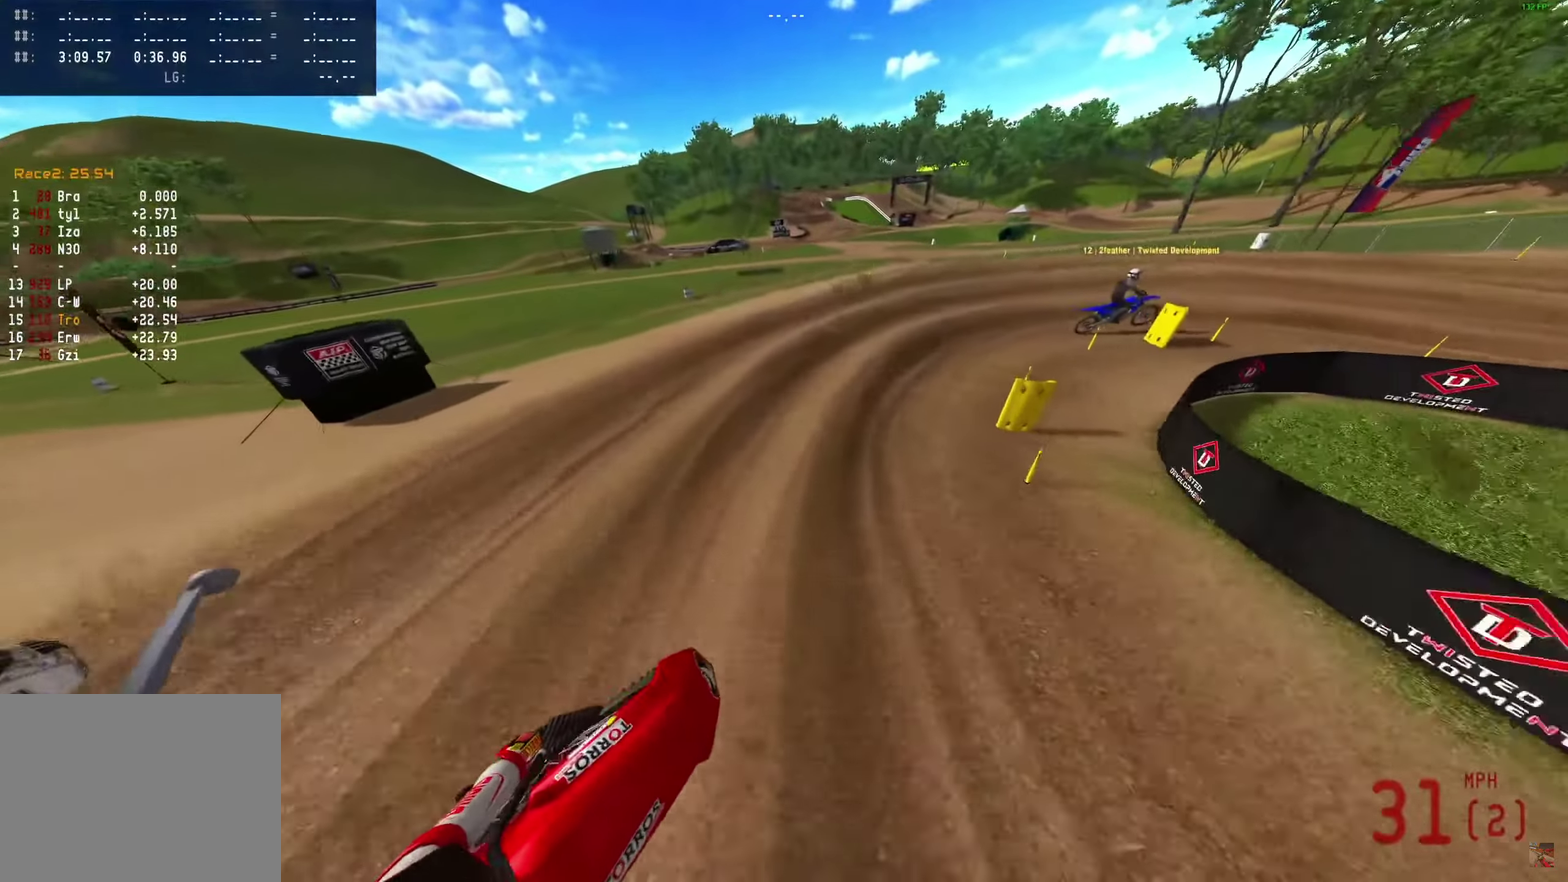
{"dt_ms": 700, "buttons": [], "left_stick": "right", "right_stick": "up-left", "events": [[183, "left_stick", "up-left"], [383, "R2", "up"], [383, "right_stick", "up-right"], [450, "left_stick", "center"], [517, "left_stick", "right"], [517, "right_stick", "up"], [650, "right_stick", "up-left"]]}
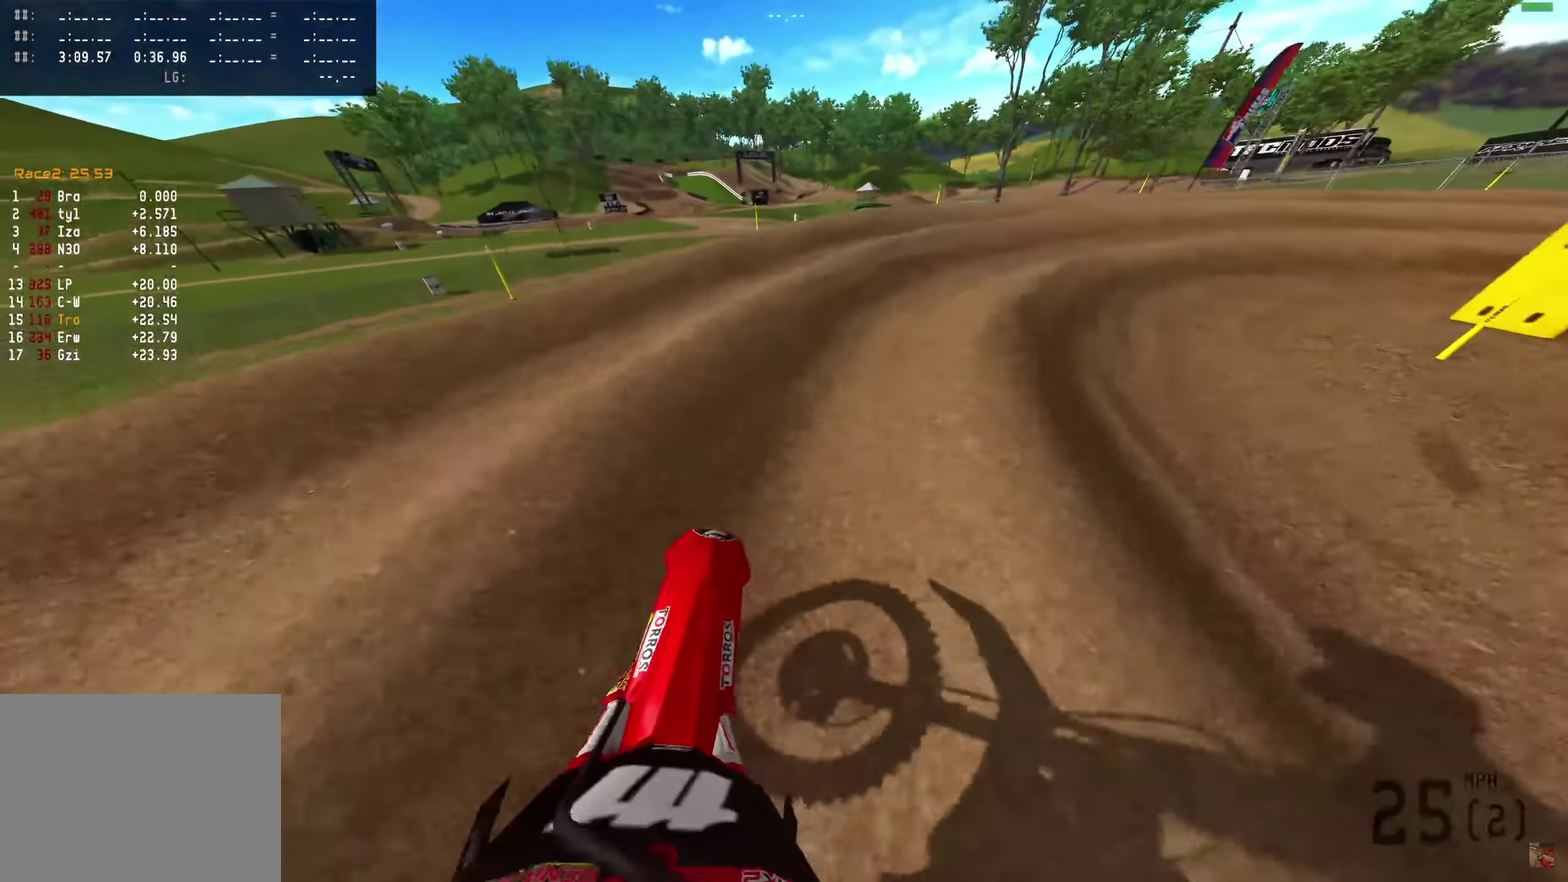
{"dt_ms": 300, "buttons": [], "left_stick": "right", "right_stick": "up-left", "events": []}
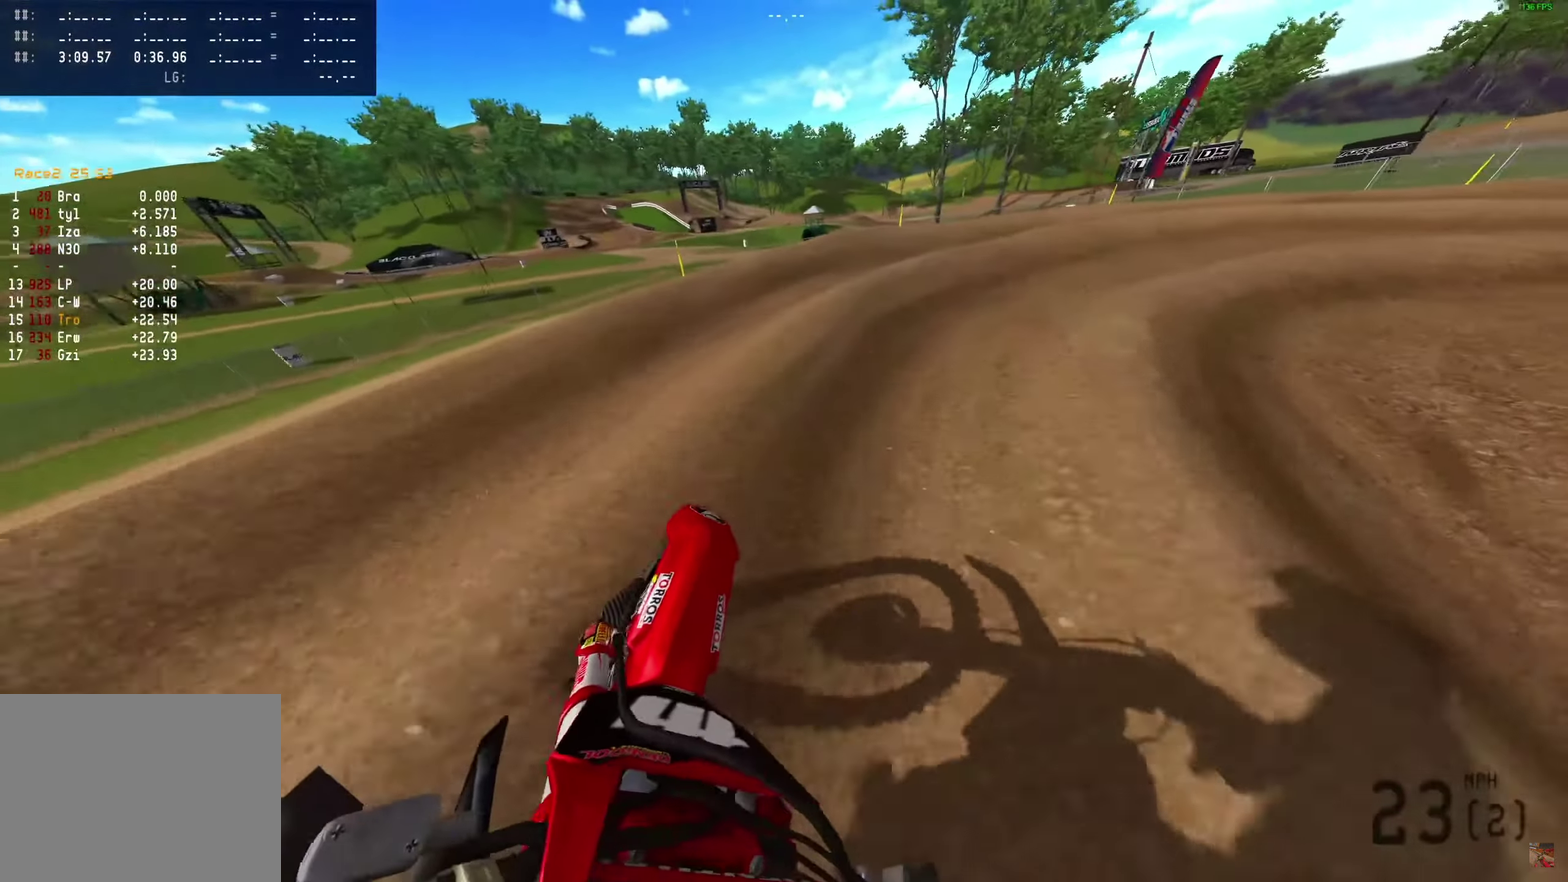
{"dt_ms": 900, "buttons": ["R2"], "left_stick": "right", "right_stick": "up-left", "events": [[450, "R2", "down"]]}
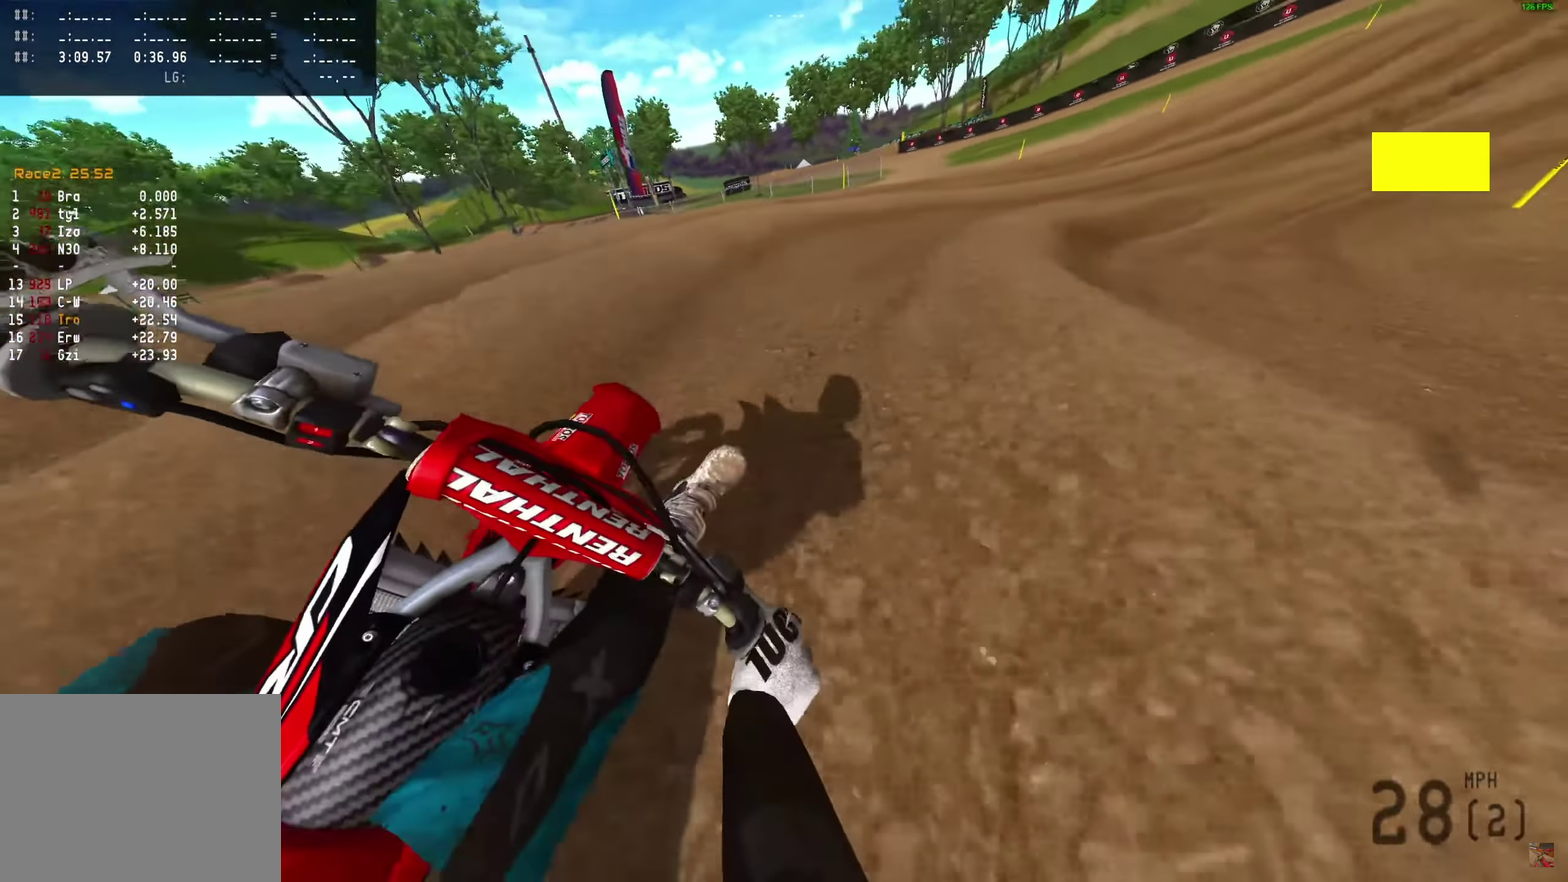
{"dt_ms": 300, "buttons": ["R2"], "left_stick": "right", "right_stick": "up-left", "events": [[50, "right_stick", "up-right"], [200, "right_stick", "up-left"]]}
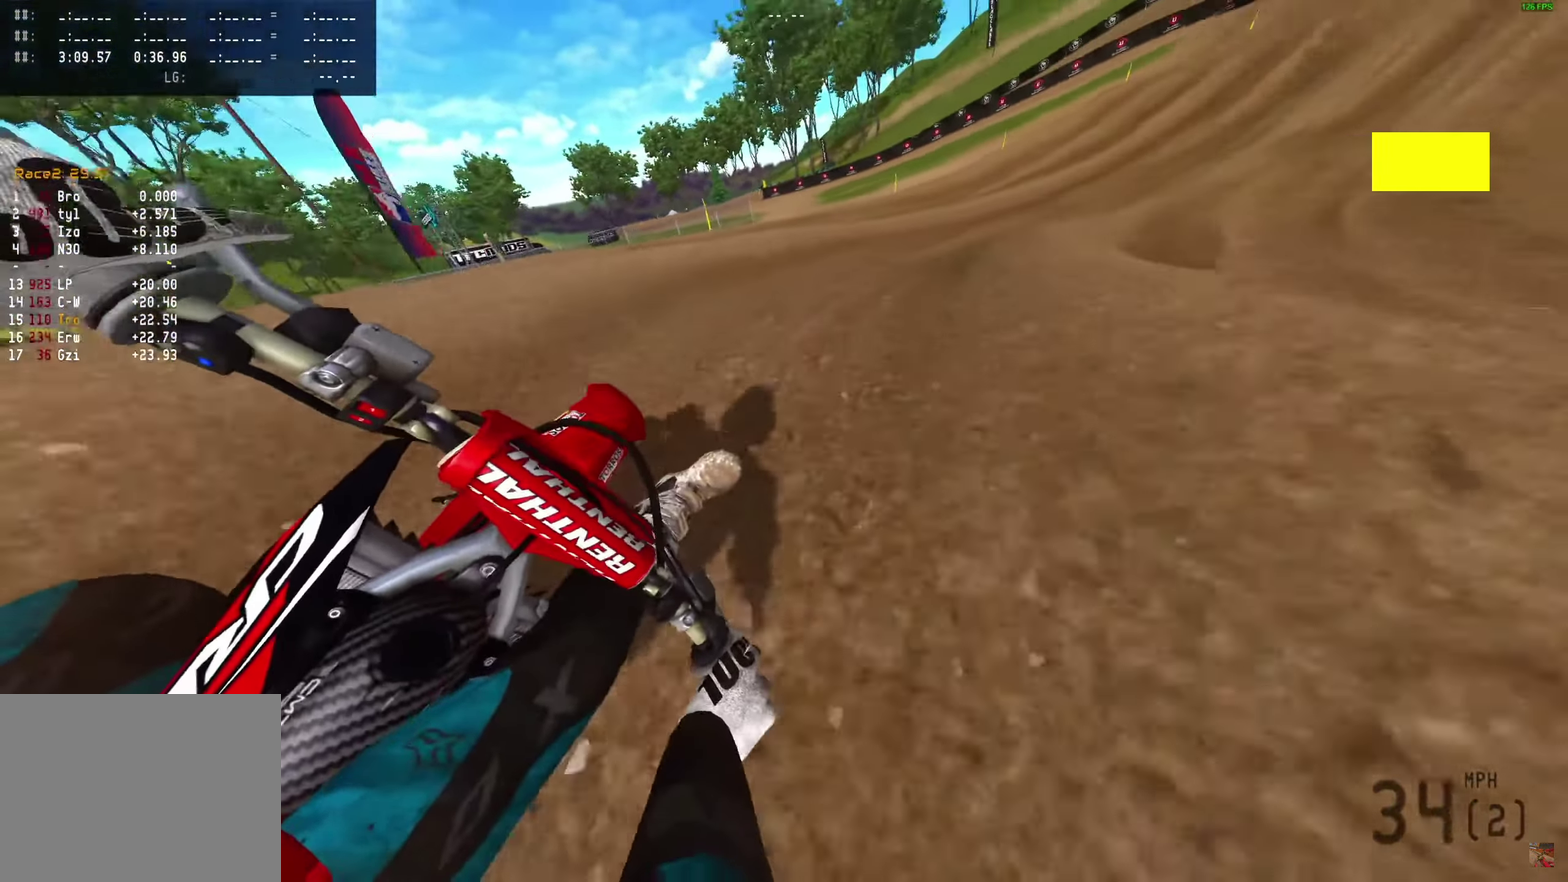
{"dt_ms": 700, "buttons": ["R2"], "left_stick": "right", "right_stick": "left", "events": [[583, "right_stick", "left"]]}
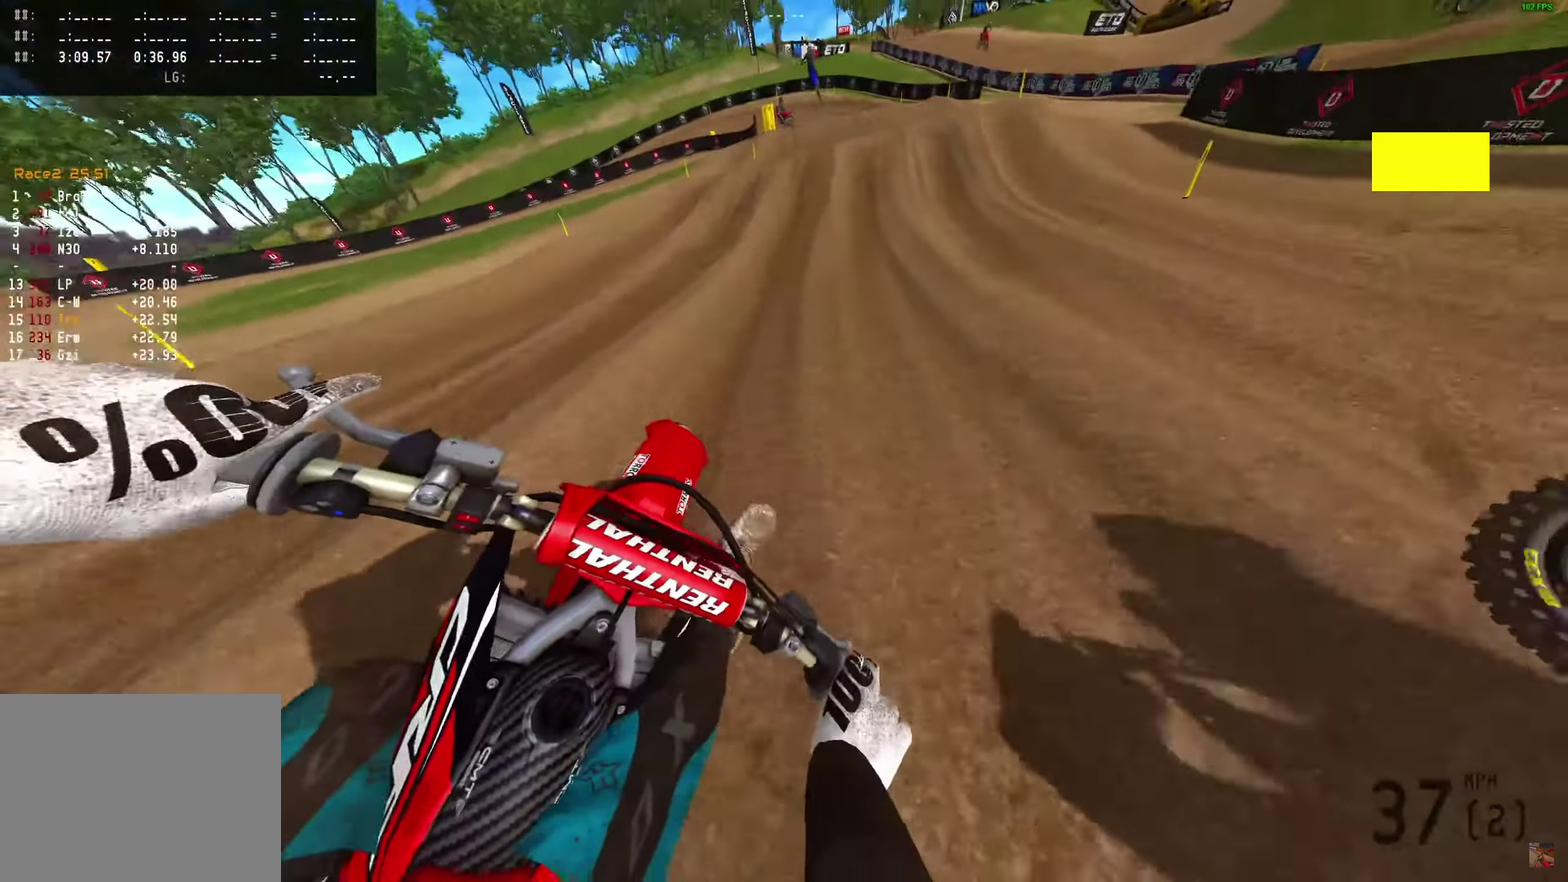
{"dt_ms": 300, "buttons": ["R2"], "left_stick": "right", "right_stick": "up-left", "events": [[133, "R2", "up"], [200, "R2", "down"], [200, "right_stick", "up-left"]]}
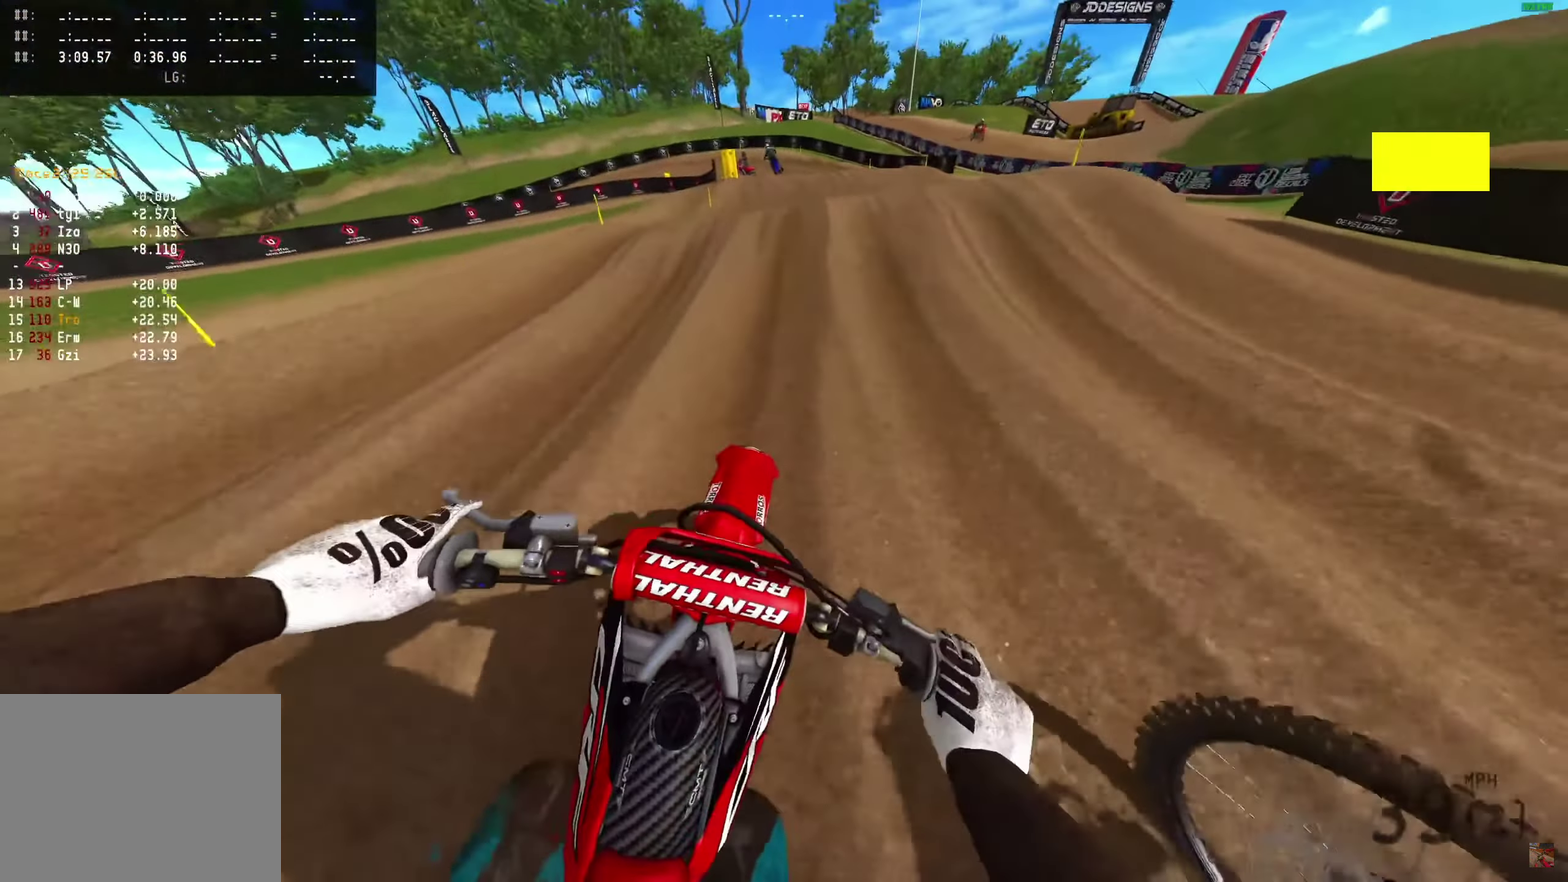
{"dt_ms": 600, "buttons": ["R2"], "left_stick": "right", "right_stick": "up-left", "events": []}
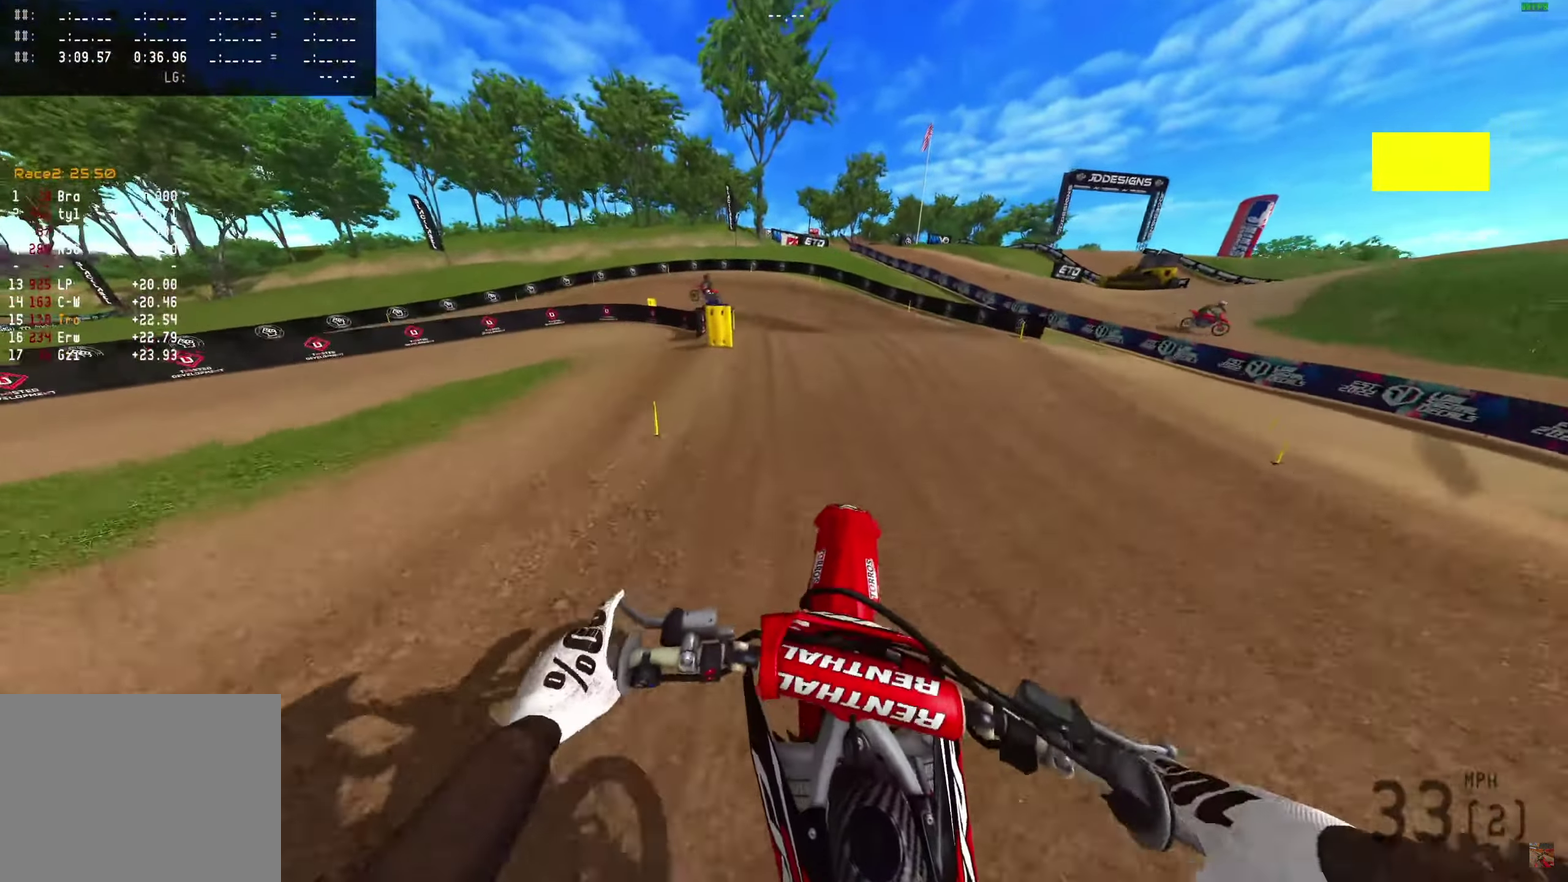
{"dt_ms": 400, "buttons": ["R2"], "left_stick": "right", "right_stick": "up-left"}
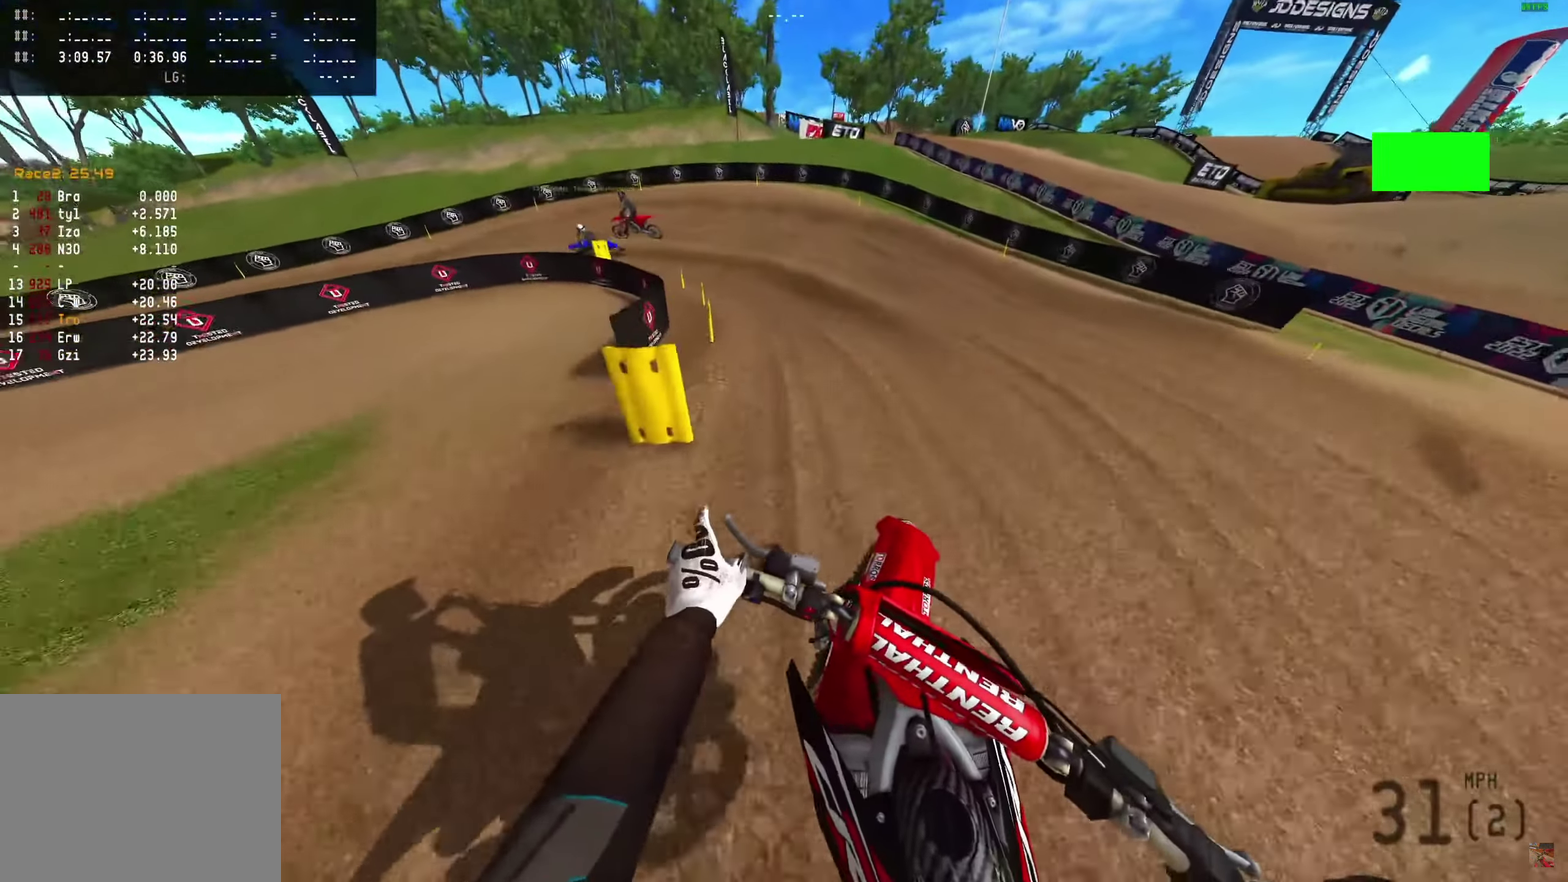
{"dt_ms": 700, "buttons": [], "left_stick": "left", "right_stick": "down-right"}
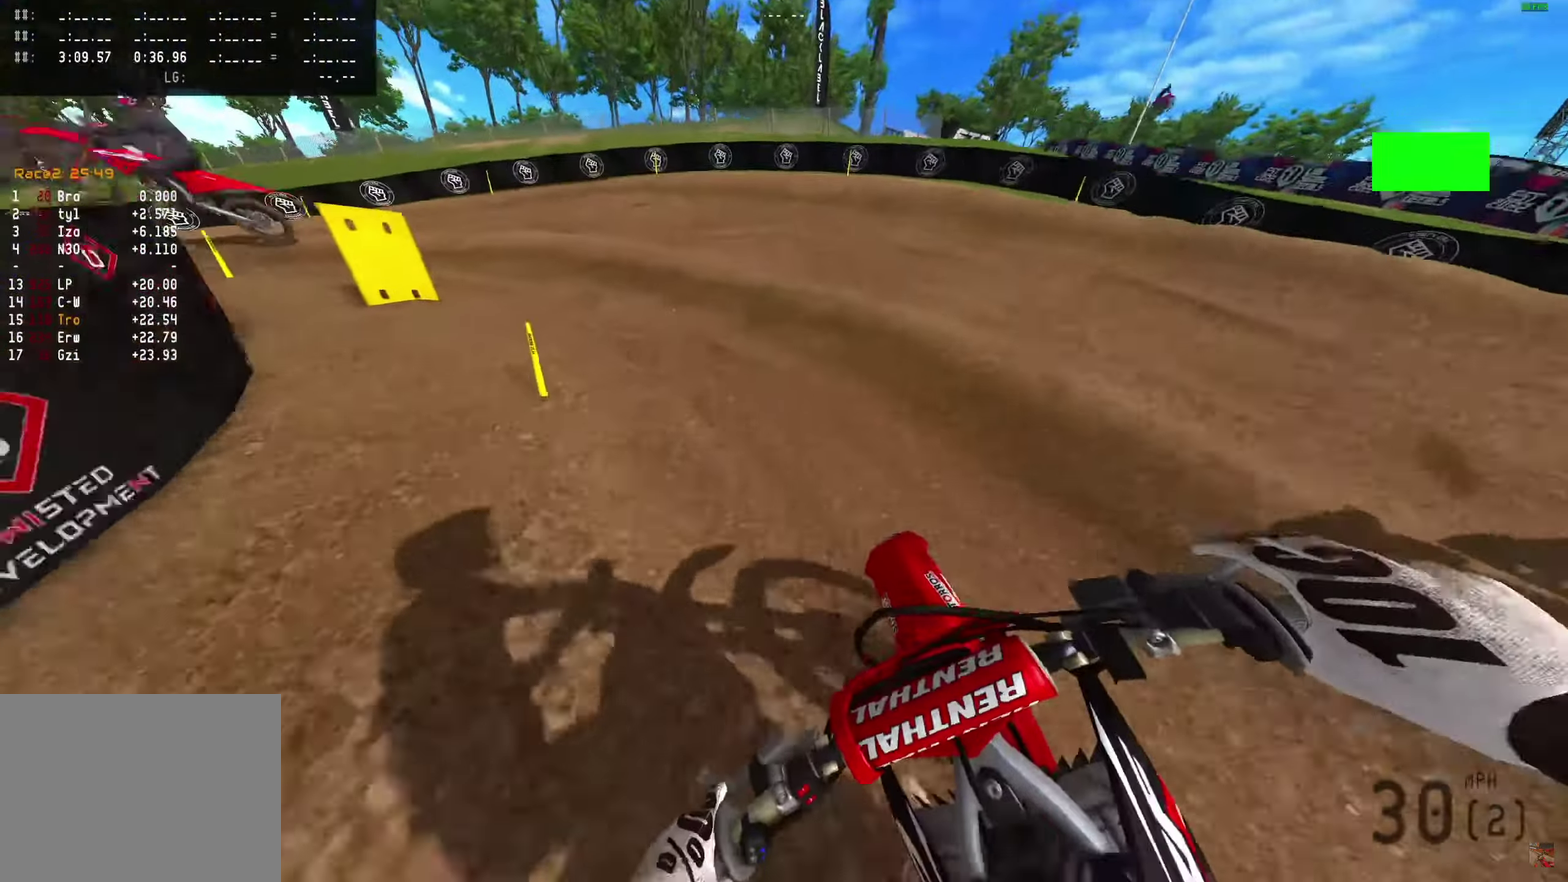
{"dt_ms": 300, "buttons": [], "left_stick": "left", "right_stick": "right"}
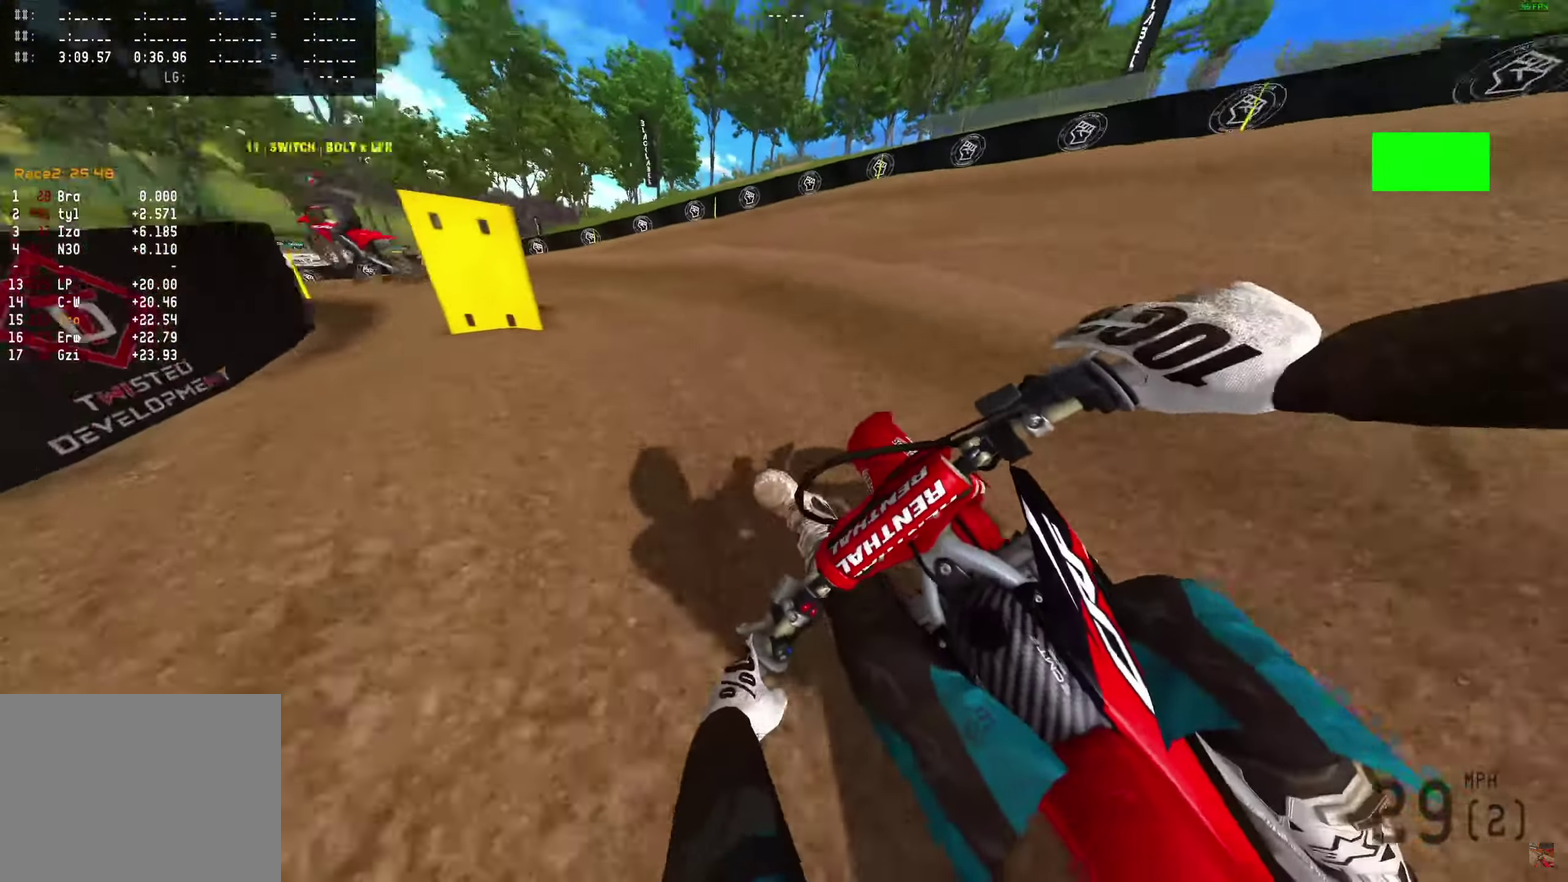
{"dt_ms": 700, "buttons": ["R2"], "left_stick": "left", "right_stick": "right"}
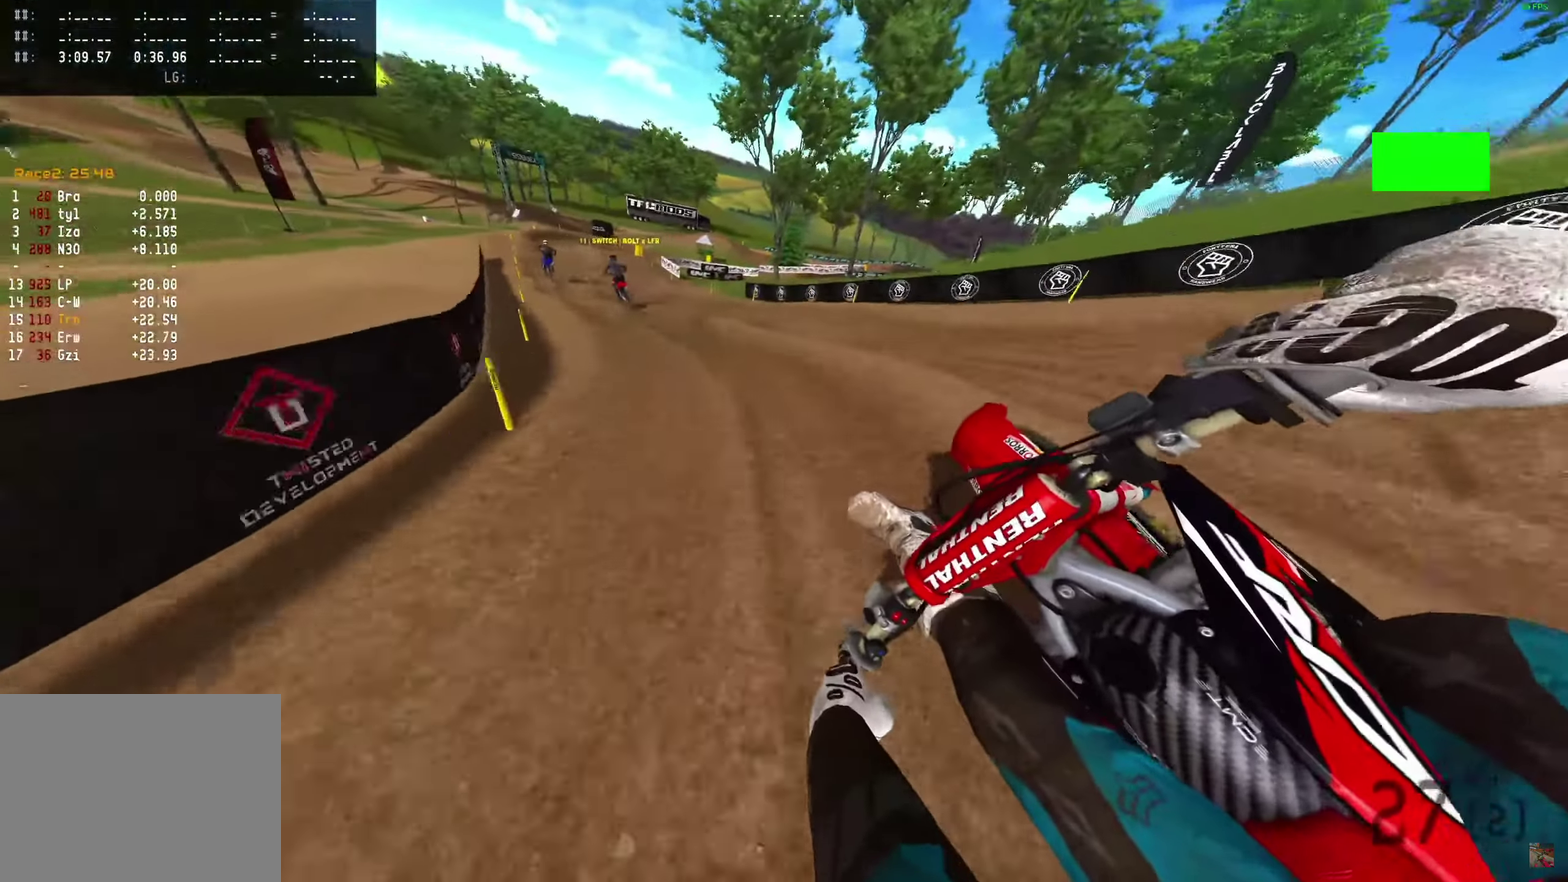
{"dt_ms": 300, "buttons": ["R2"], "left_stick": "left", "right_stick": "right", "events": []}
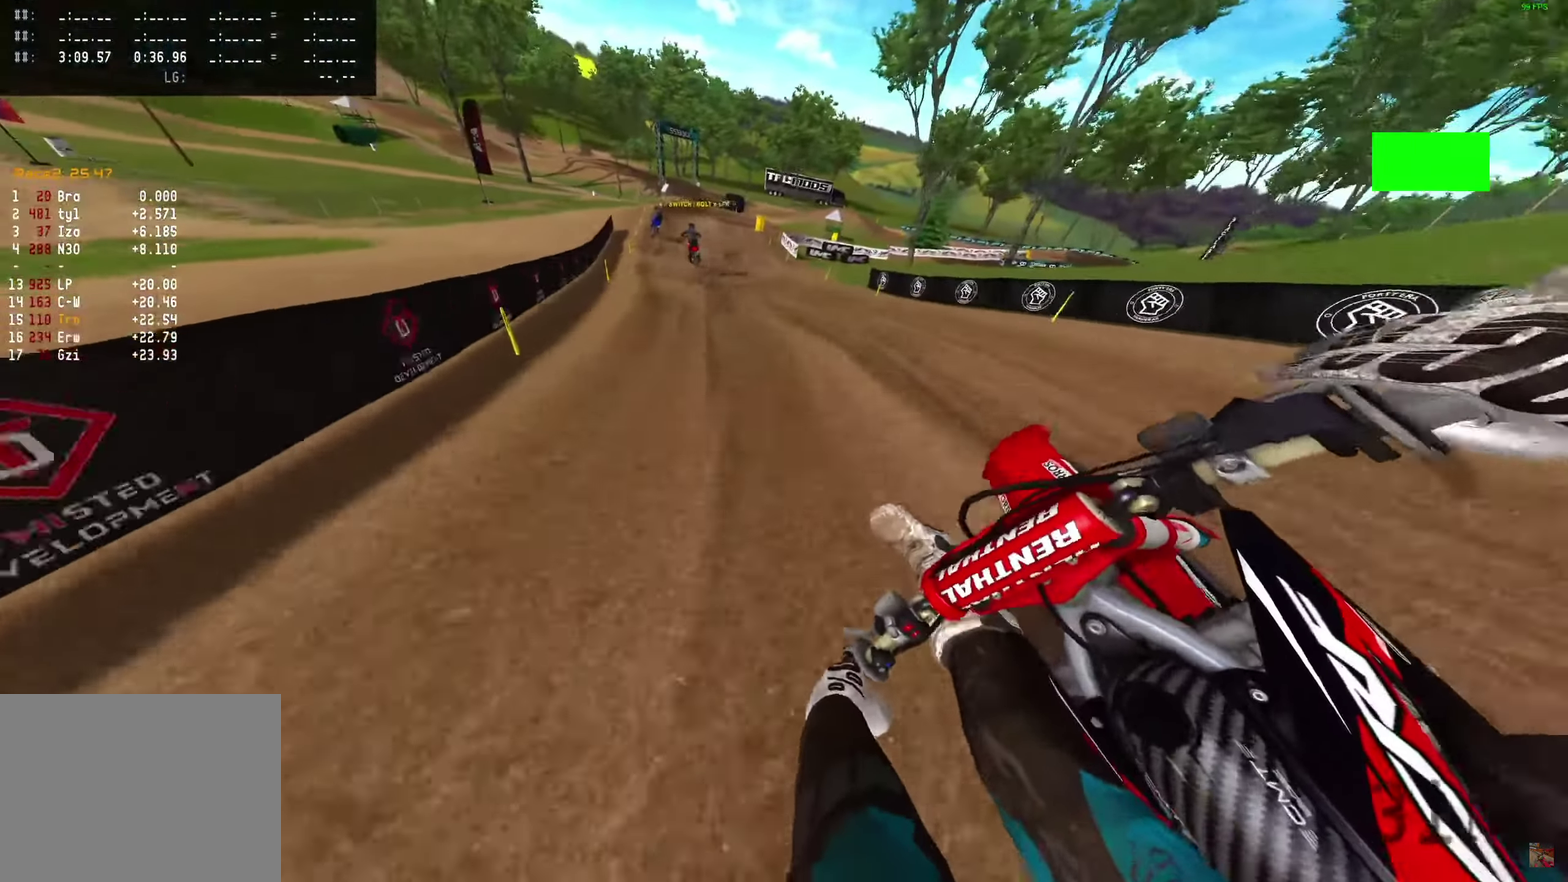
{"dt_ms": 600, "buttons": ["R2"], "left_stick": "center", "right_stick": "up-right", "events": [[300, "right_stick", "up-right"], [483, "left_stick", "center"]]}
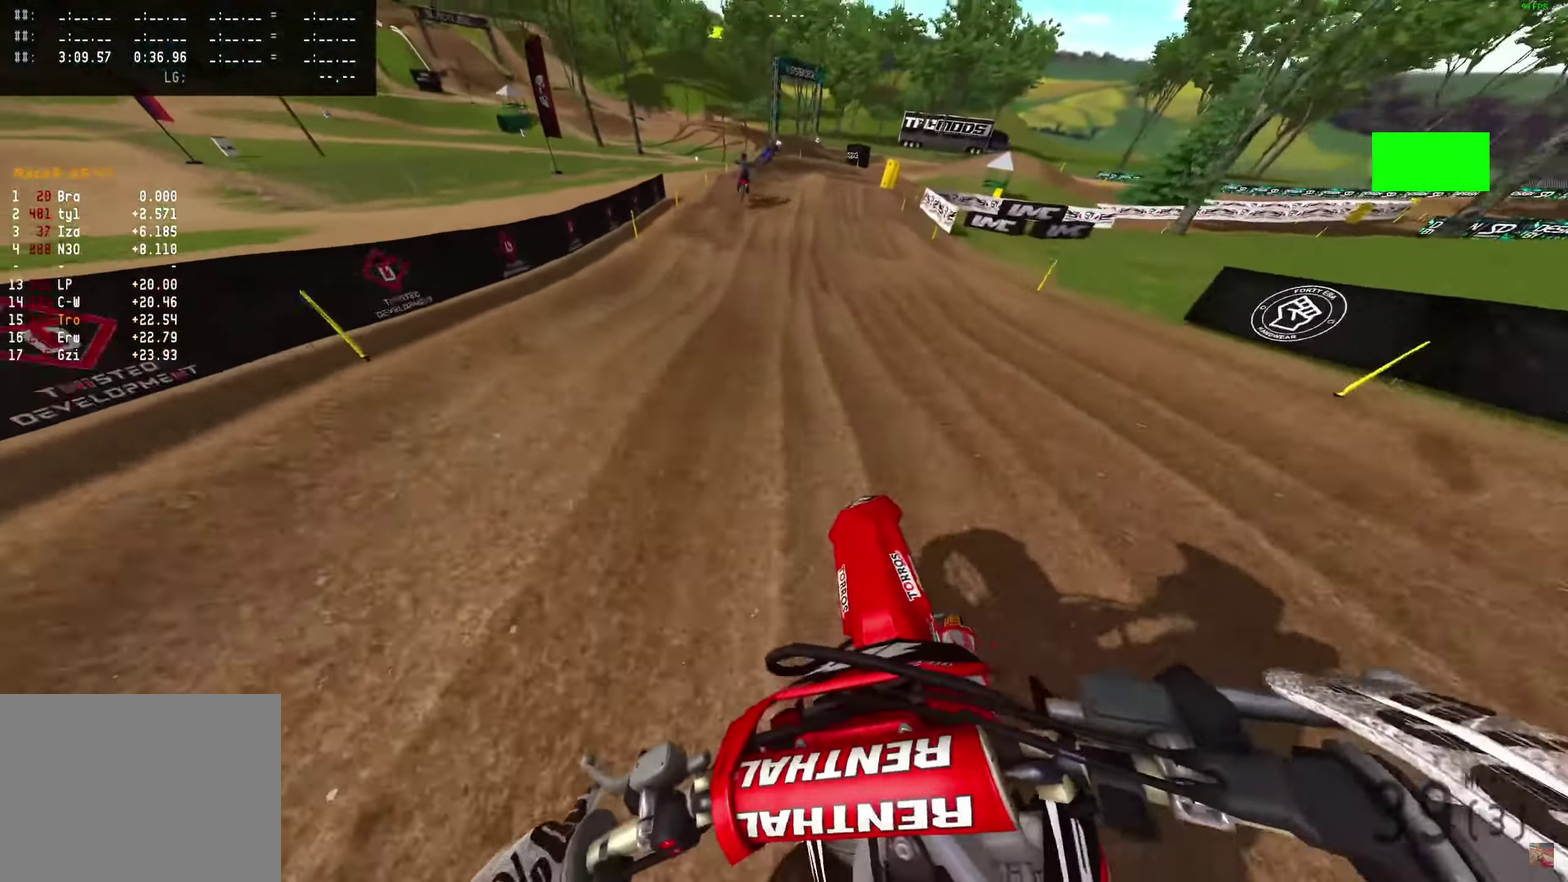
{"dt_ms": 400, "buttons": ["R2"], "left_stick": "center", "right_stick": "up-right", "events": []}